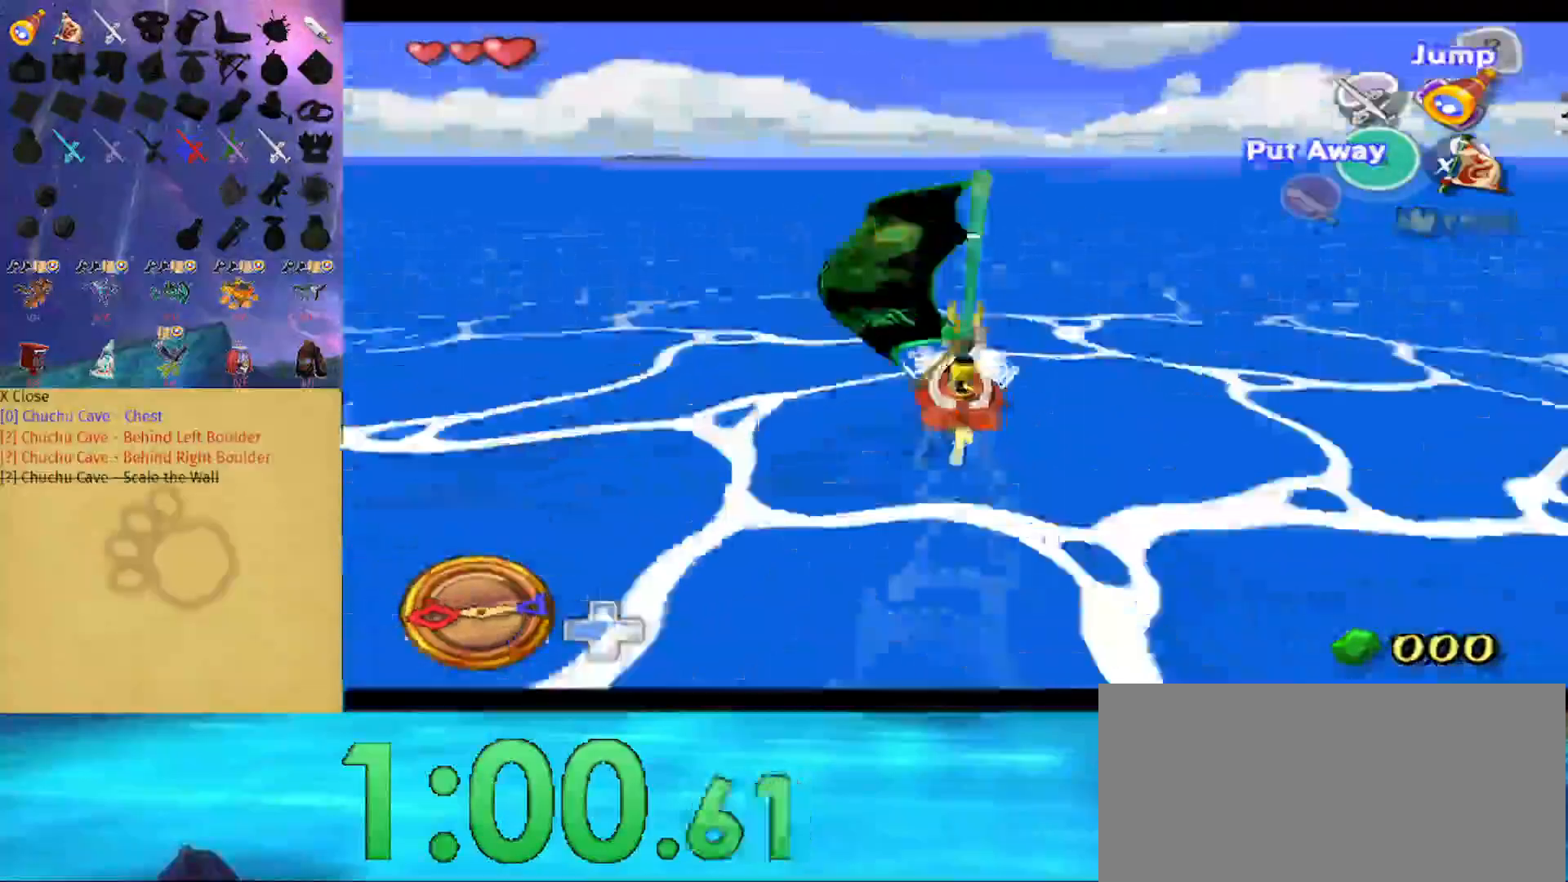
Gameplay with a controller (Nintendo layout); each line is a JSON object with the inputs held at the frame after it. "events" lists button and stick changes between this image and that frame as [ms after this image, input, new state], when the widget could be followed in between. Not read: L3 R3.
{"buttons": [], "left_stick": "left", "right_stick": "down", "events": [[67, "X", "down"], [200, "X", "up"], [233, "R1", "down"], [333, "L1", "up"], [400, "R1", "up"], [500, "right_stick", "down"]]}
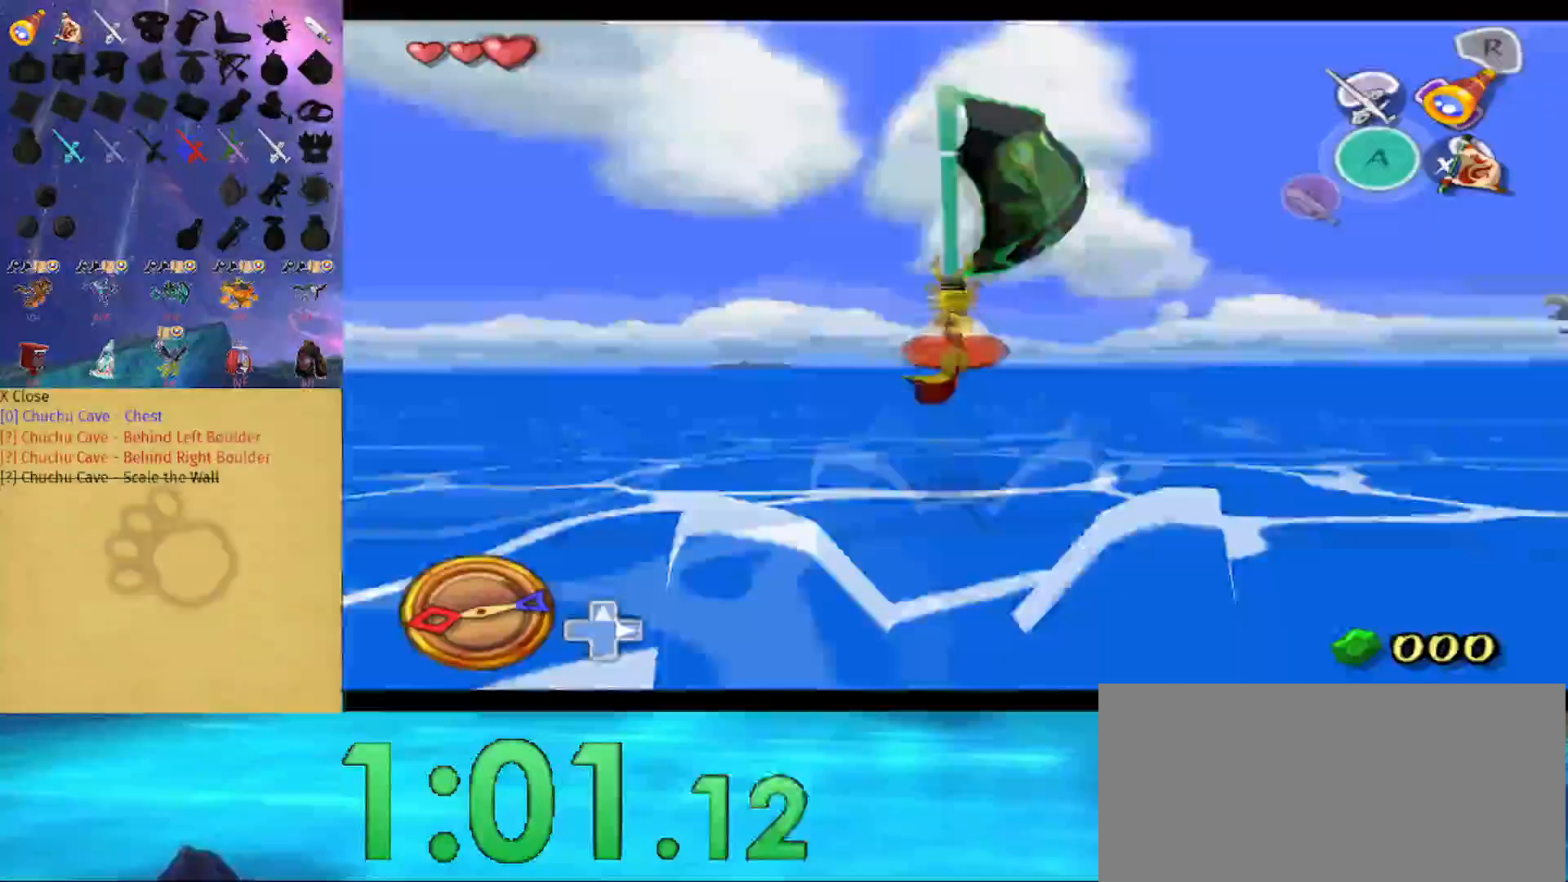
{"buttons": [], "left_stick": "left", "right_stick": "down", "events": []}
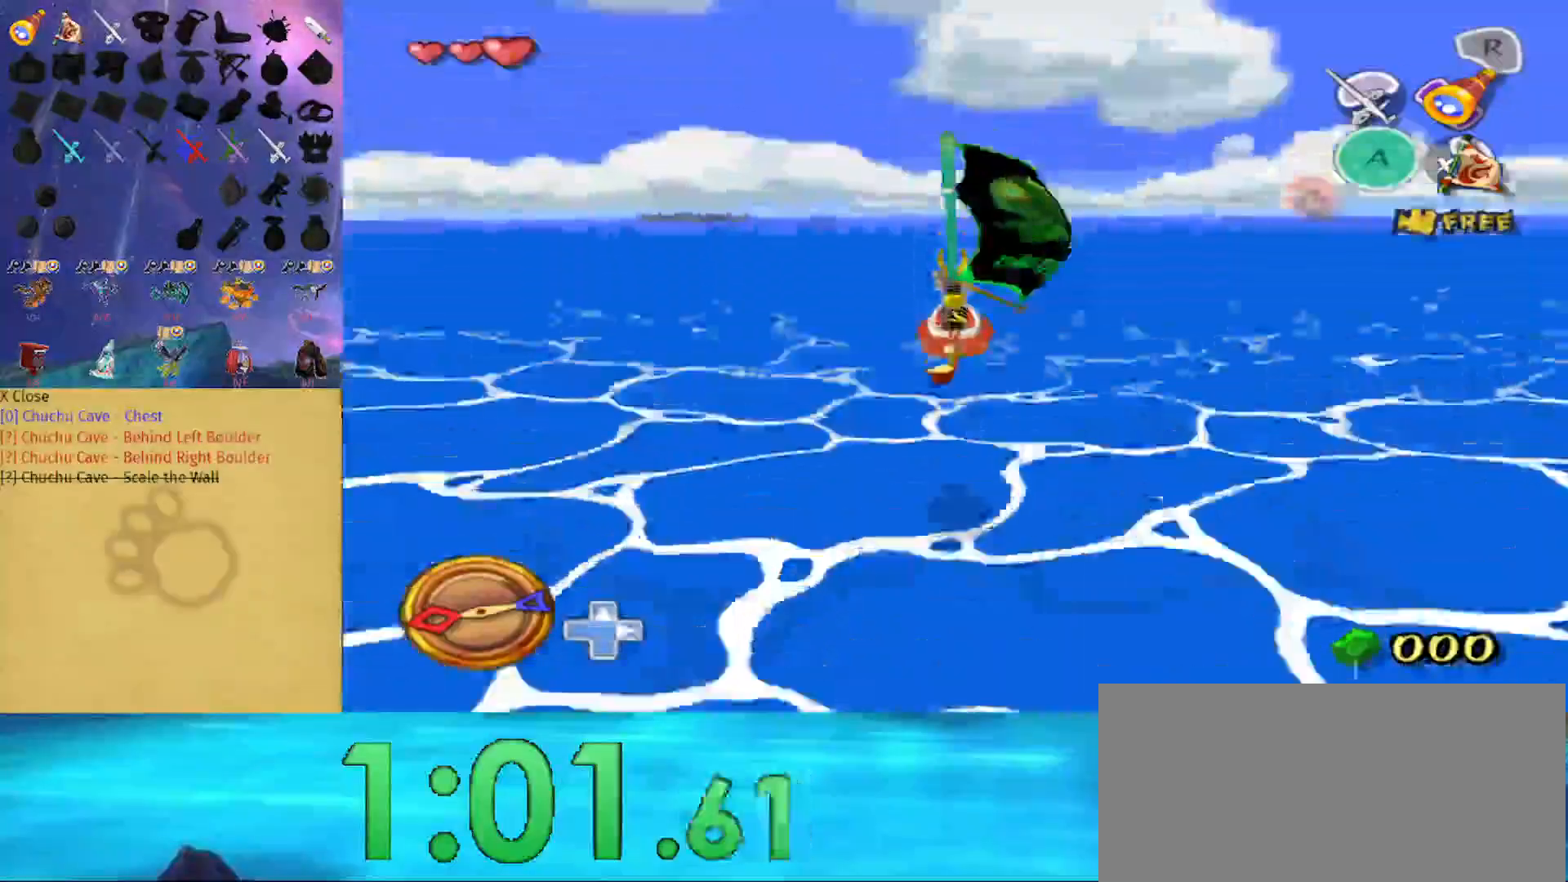
{"buttons": [], "left_stick": "left", "right_stick": "down", "events": [[167, "right_stick", "center"], [333, "right_stick", "down"]]}
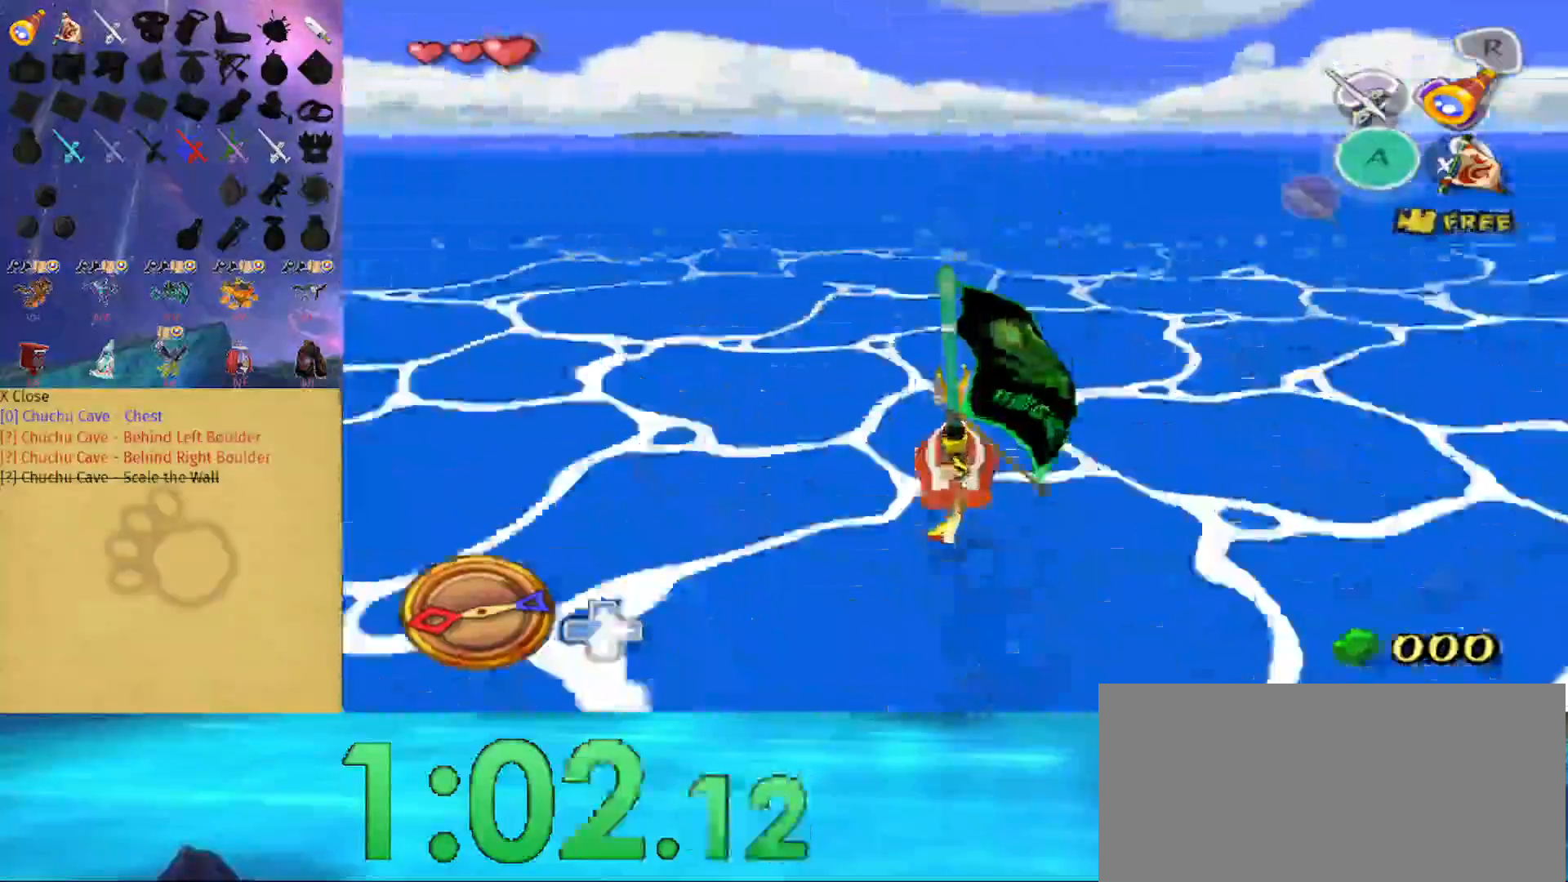
{"buttons": [], "left_stick": "left", "right_stick": "center", "events": [[167, "right_stick", "right"], [333, "right_stick", "center"]]}
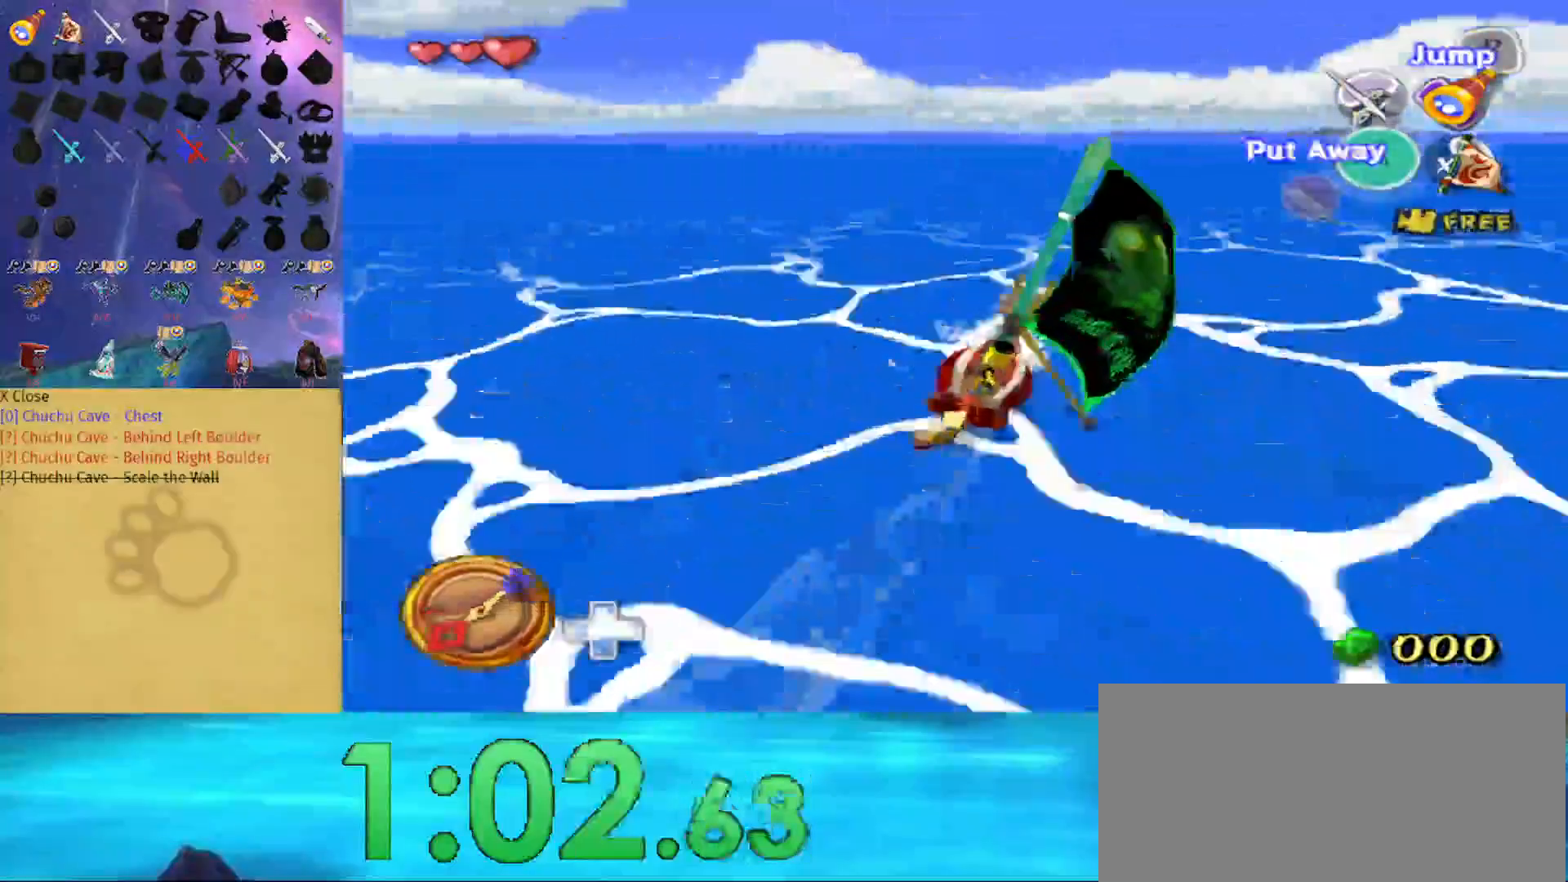
{"buttons": [], "left_stick": "left", "right_stick": "right", "events": [[100, "right_stick", "right"]]}
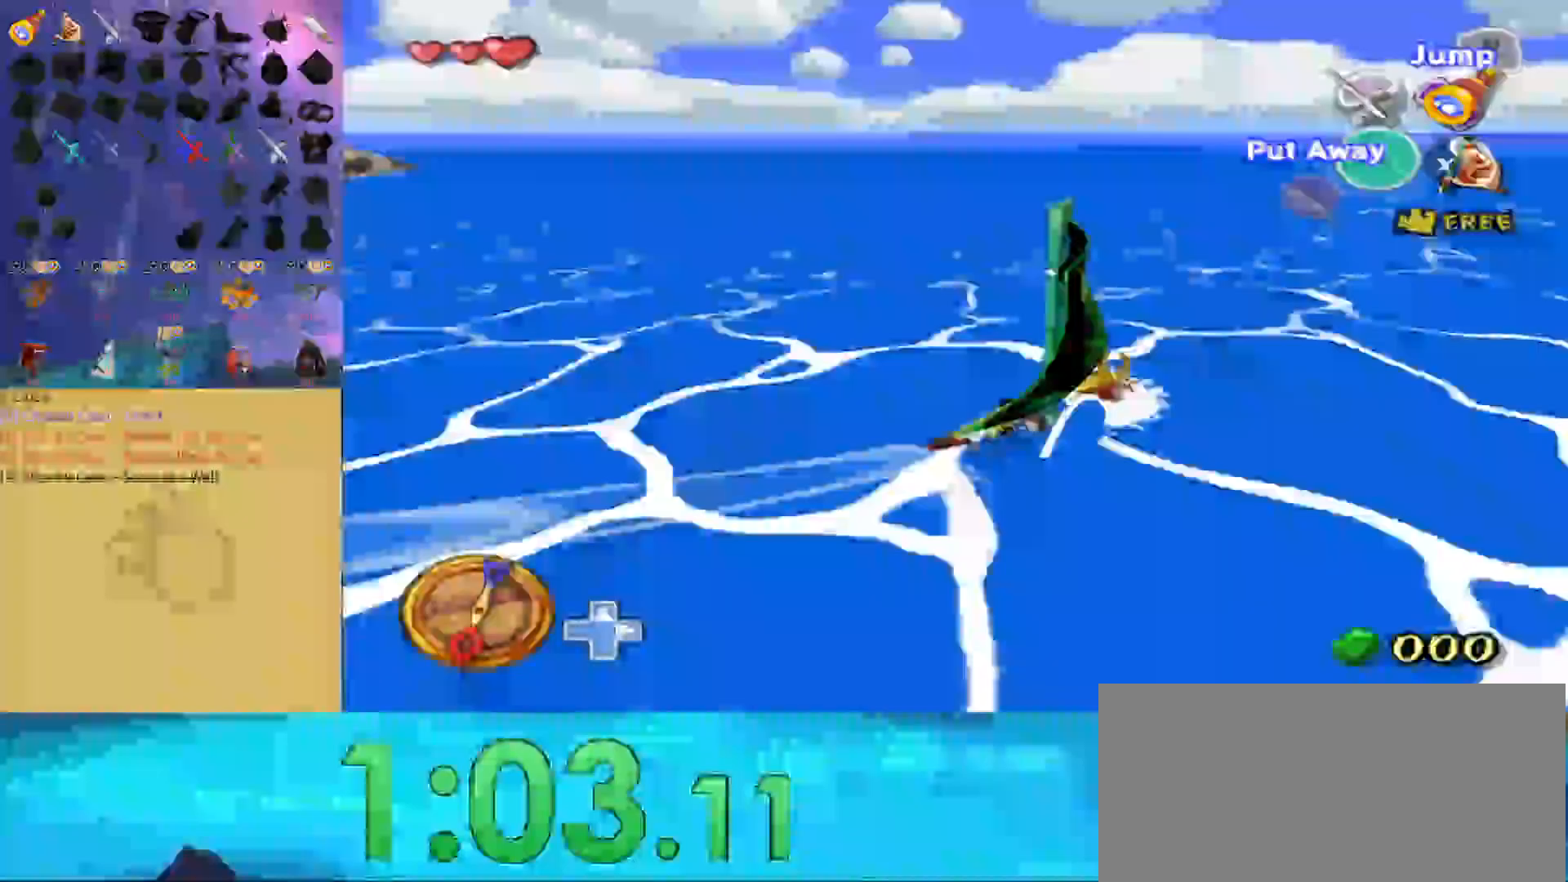
{"buttons": [], "left_stick": "center", "right_stick": "center", "events": [[167, "right_stick", "center"], [200, "left_stick", "center"], [367, "A", "down"], [467, "A", "up"]]}
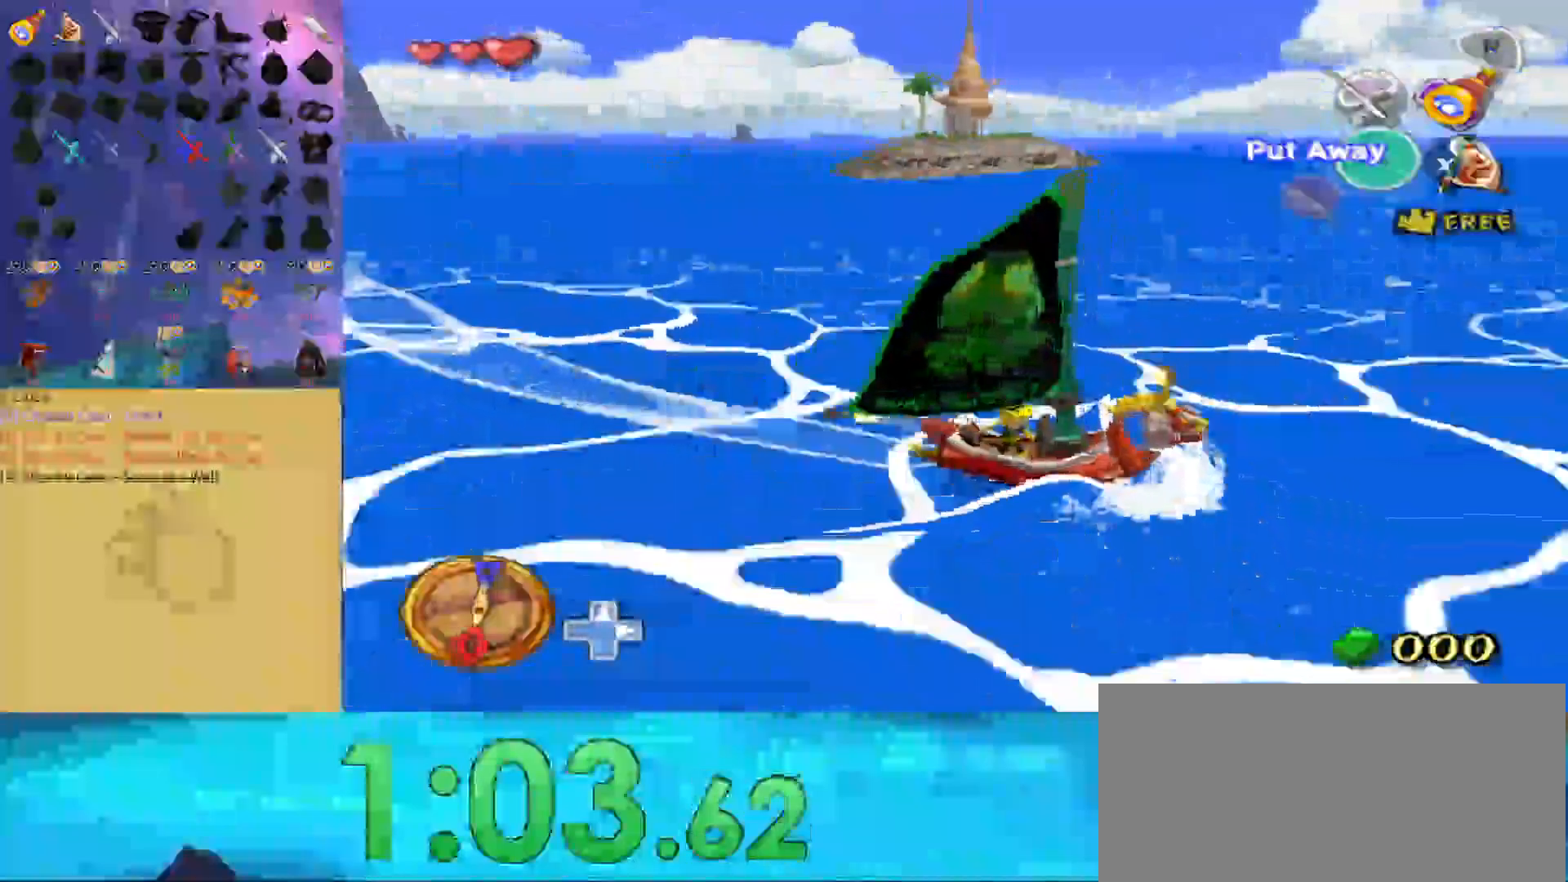
{"buttons": [], "left_stick": "center", "right_stick": "center", "events": [[133, "Y", "down"], [233, "B", "down"], [400, "B", "up"], [433, "Y", "up"]]}
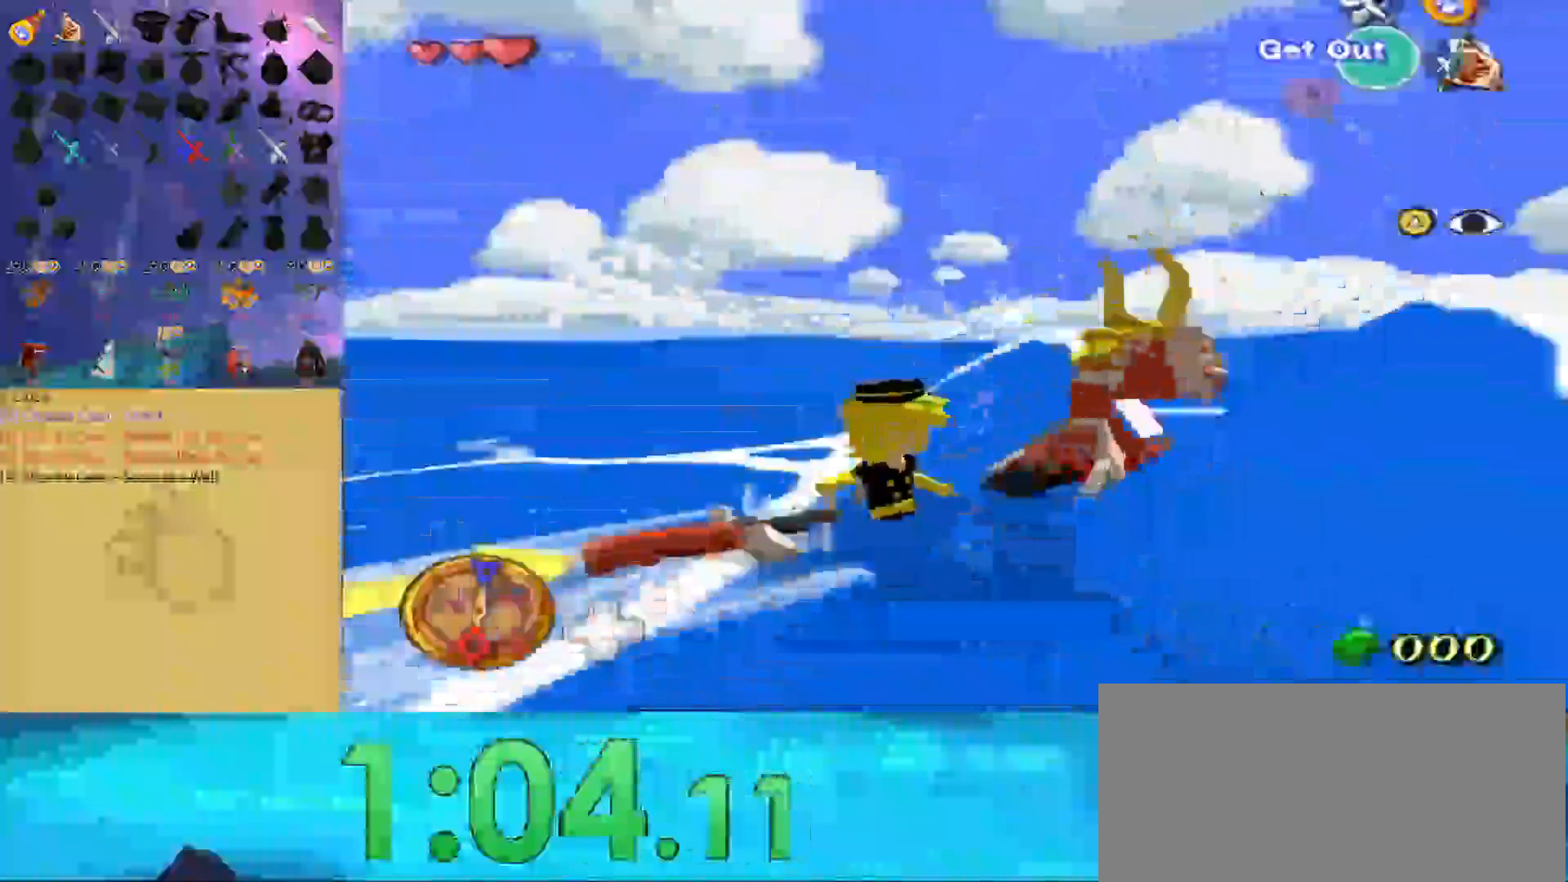
{"buttons": [], "left_stick": "center", "right_stick": "center", "events": []}
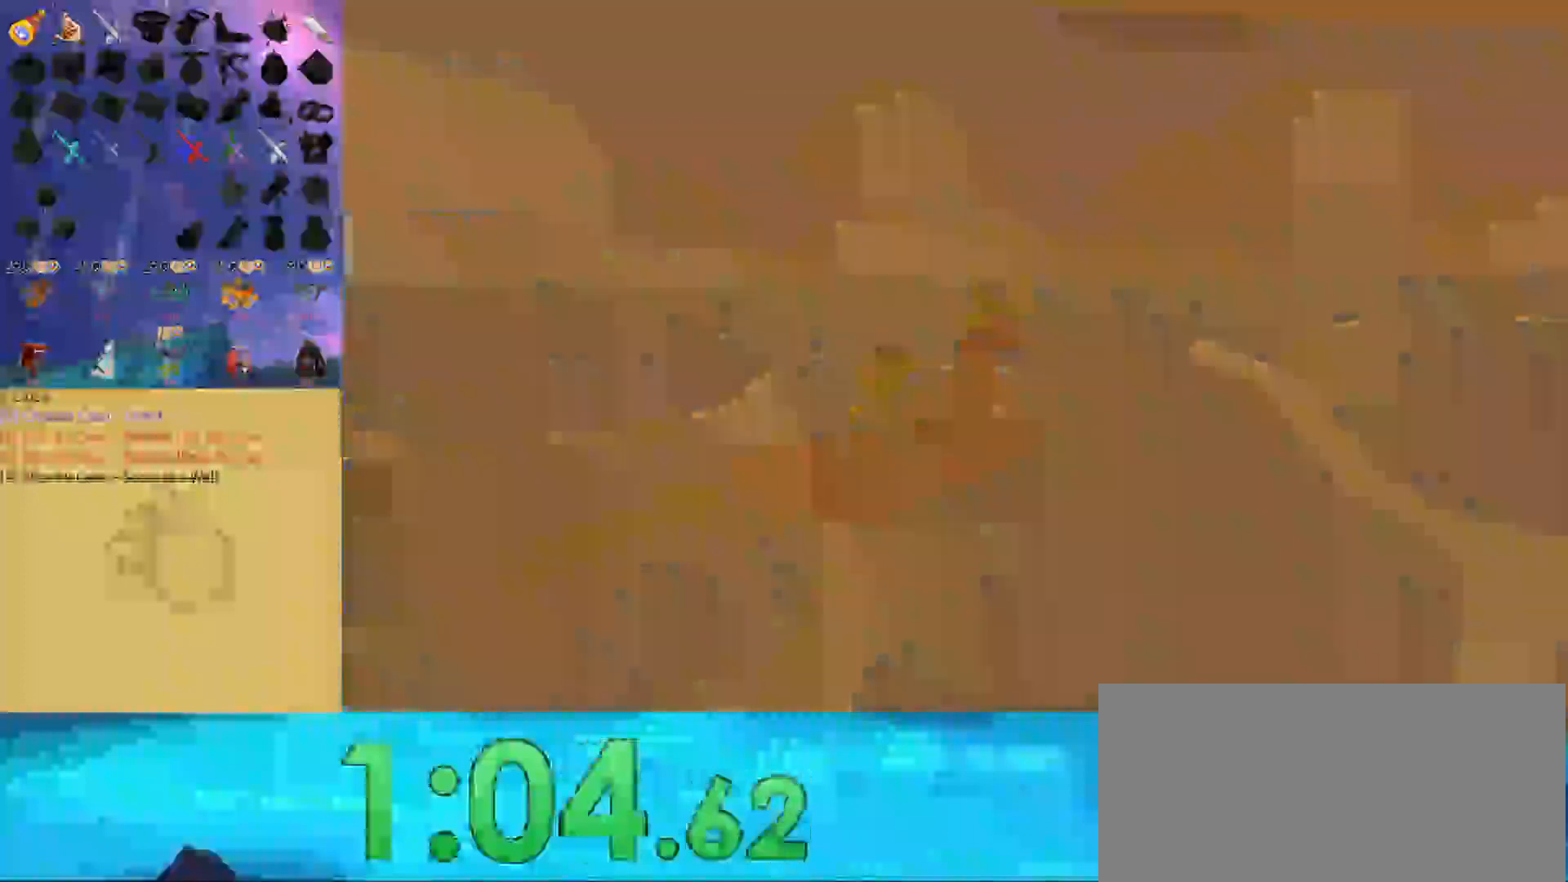
{"buttons": [], "left_stick": "center", "right_stick": "center", "events": []}
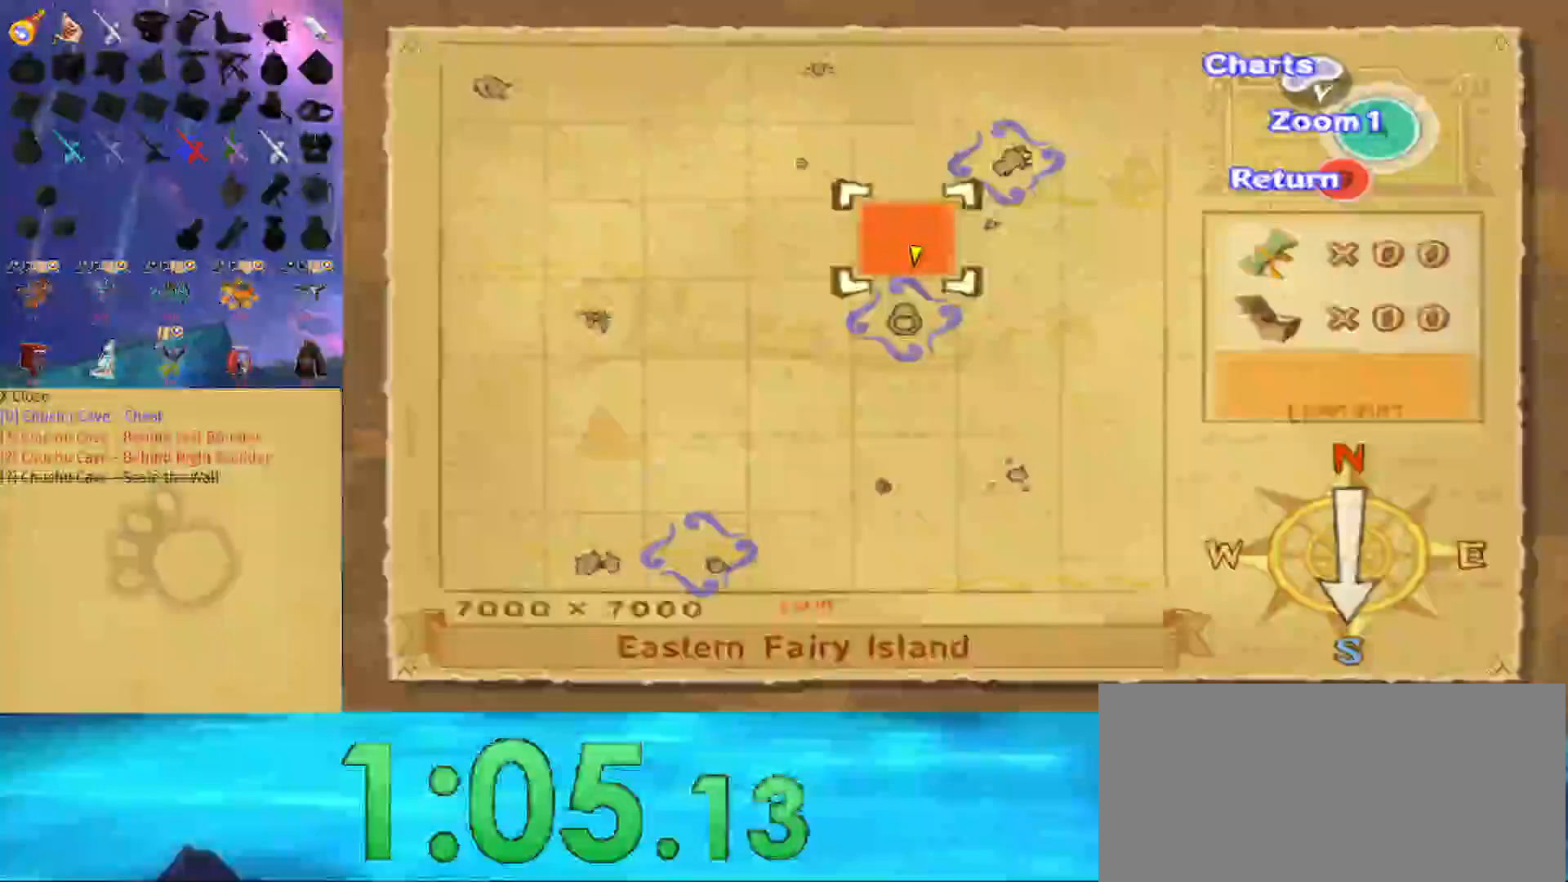
{"buttons": [], "left_stick": "center", "right_stick": "left", "events": [[167, "B", "down"], [300, "B", "up"], [400, "right_stick", "left"]]}
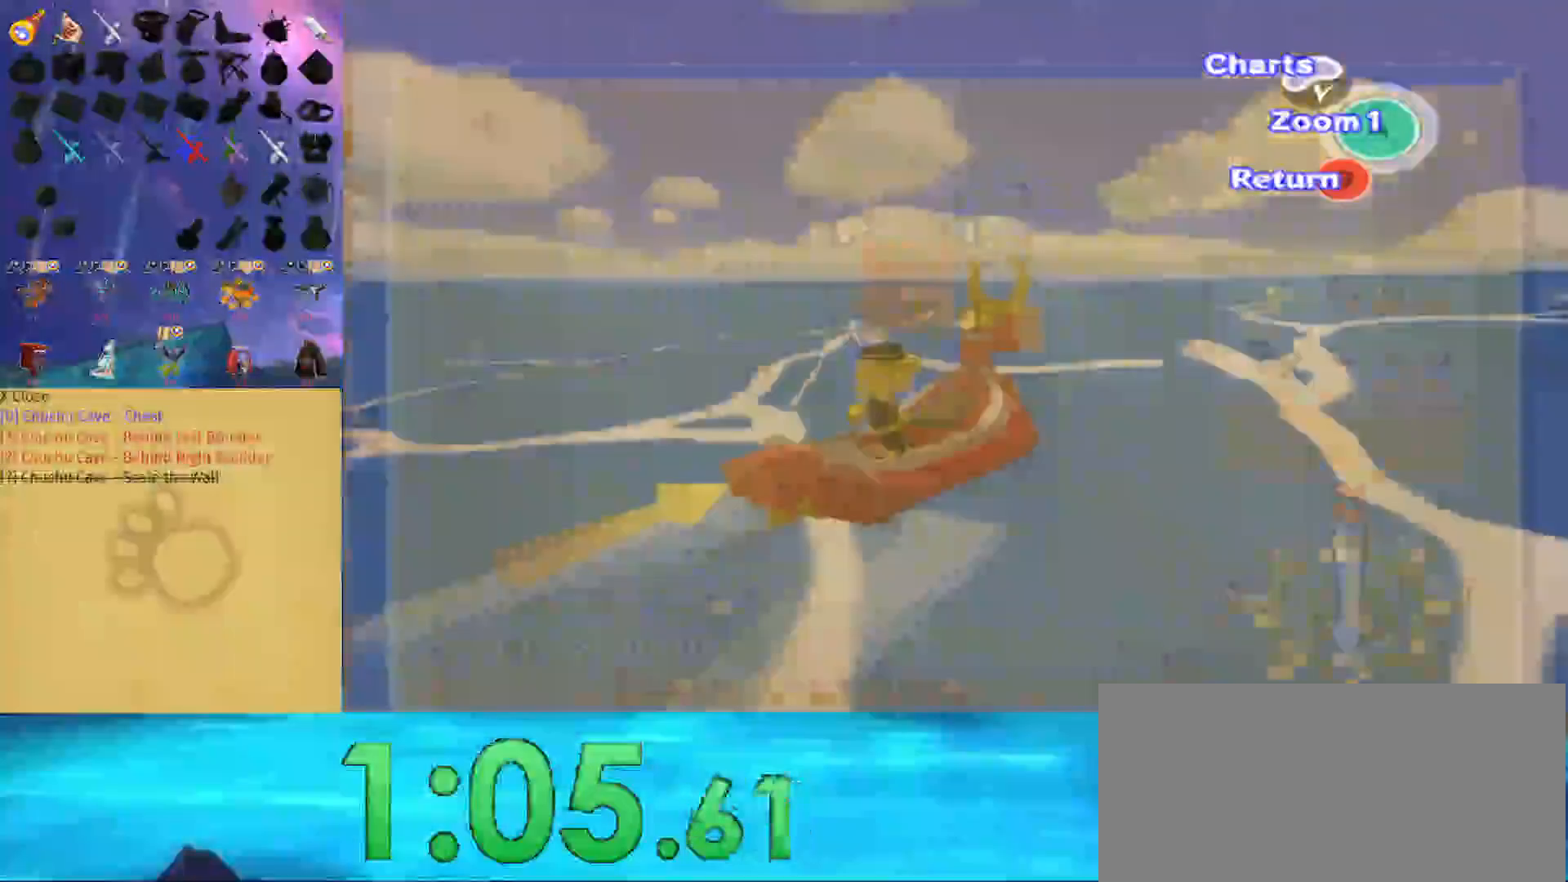
{"buttons": [], "left_stick": "center", "right_stick": "center", "events": [[333, "right_stick", "down-left"], [500, "right_stick", "center"]]}
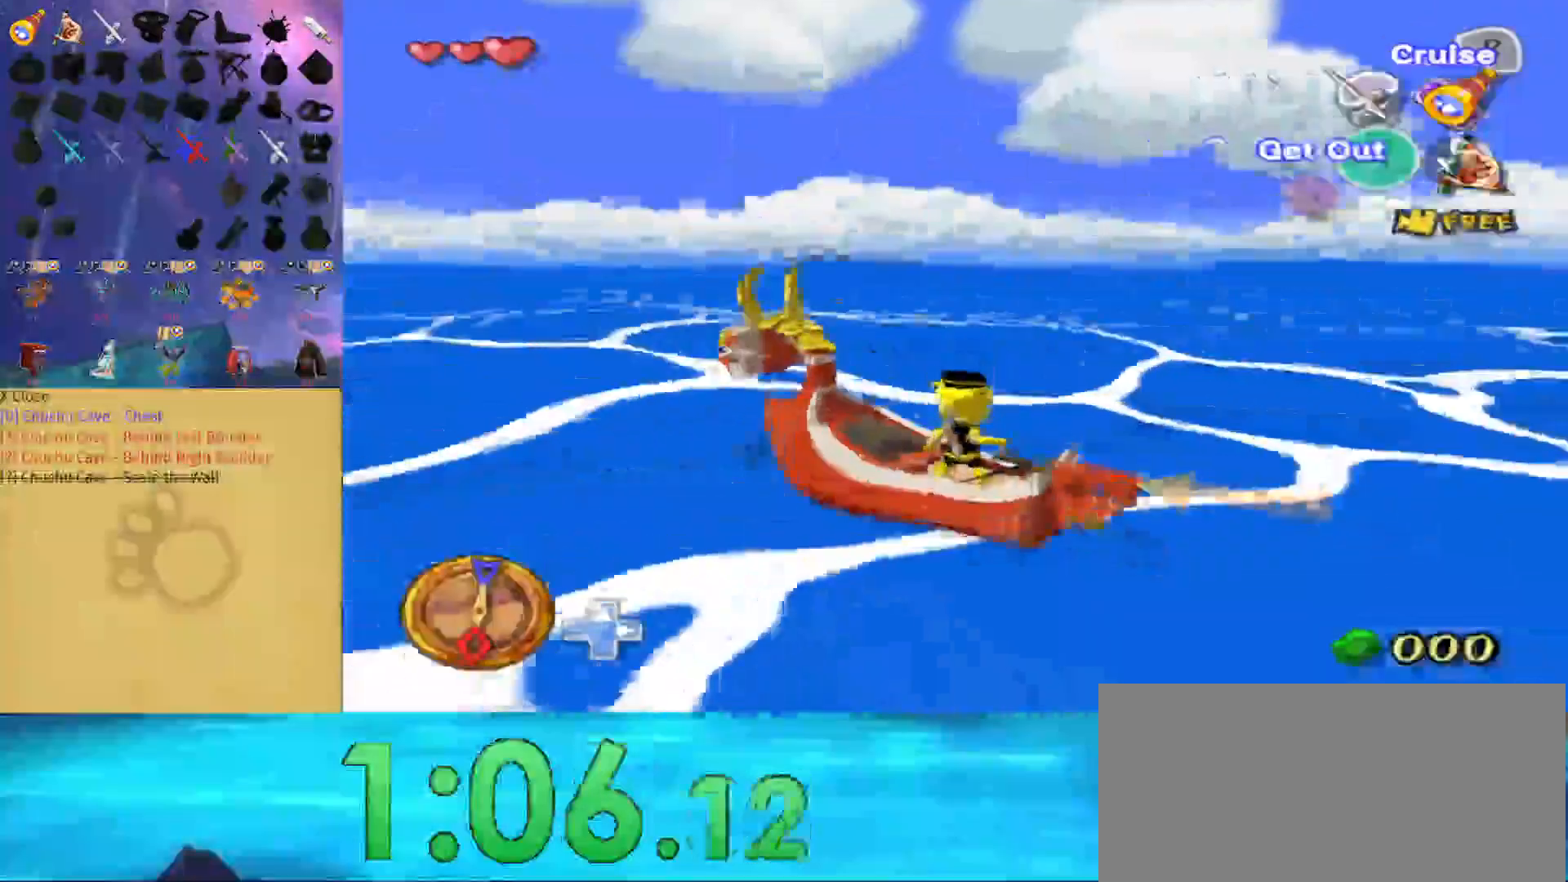
{"buttons": [], "left_stick": "left", "right_stick": "down", "events": [[100, "Y", "down"], [200, "Y", "up"], [233, "left_stick", "left"], [333, "right_stick", "down"]]}
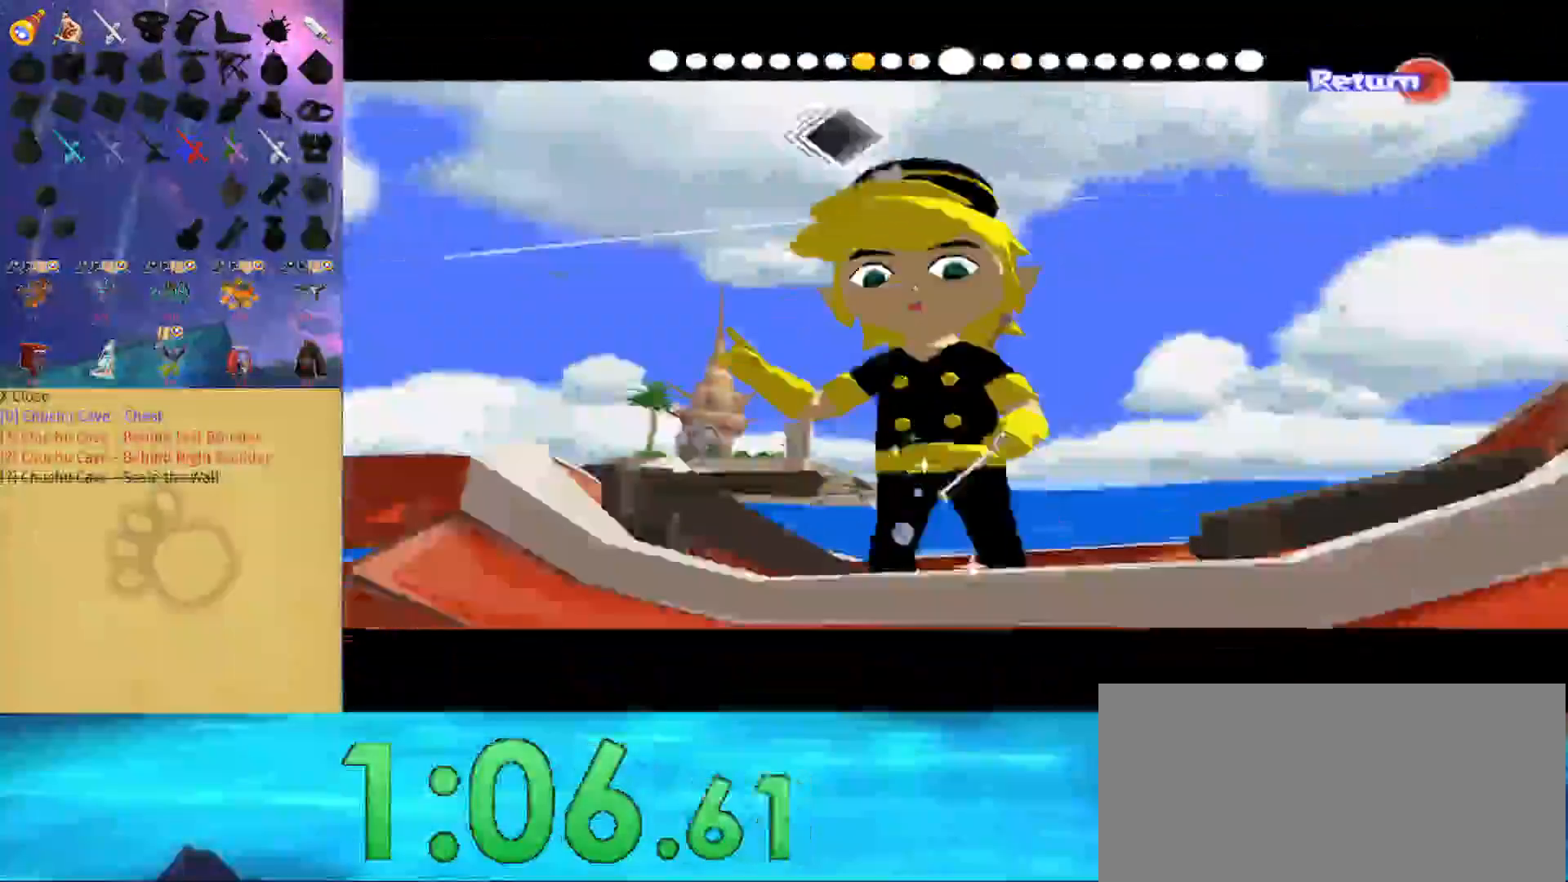
{"buttons": [], "left_stick": "left", "right_stick": "down", "events": []}
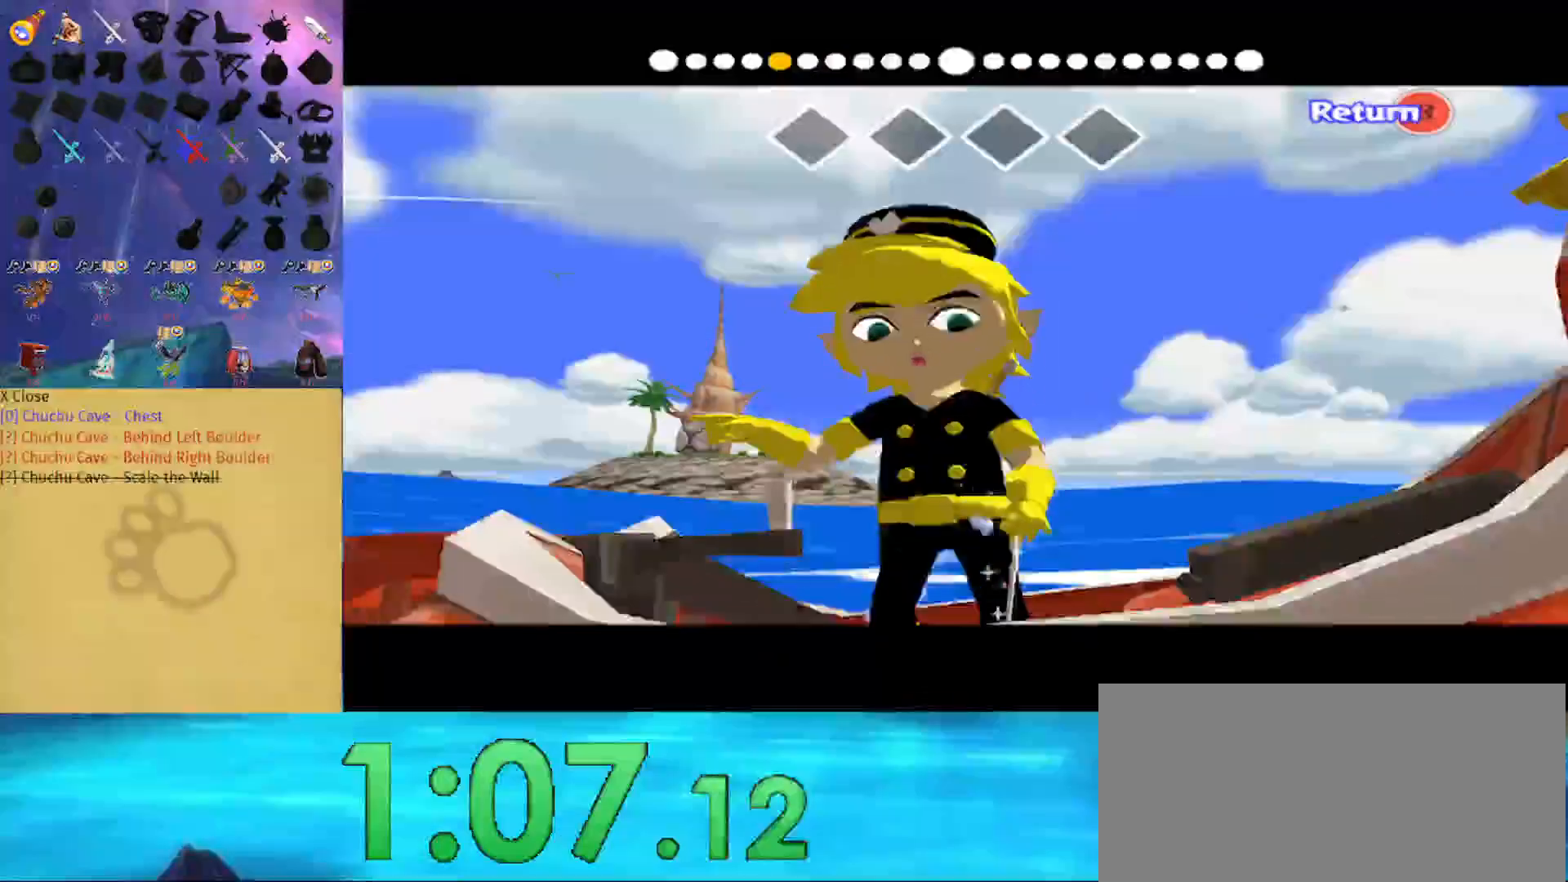
{"buttons": [], "left_stick": "left", "right_stick": "center", "events": [[433, "right_stick", "center"]]}
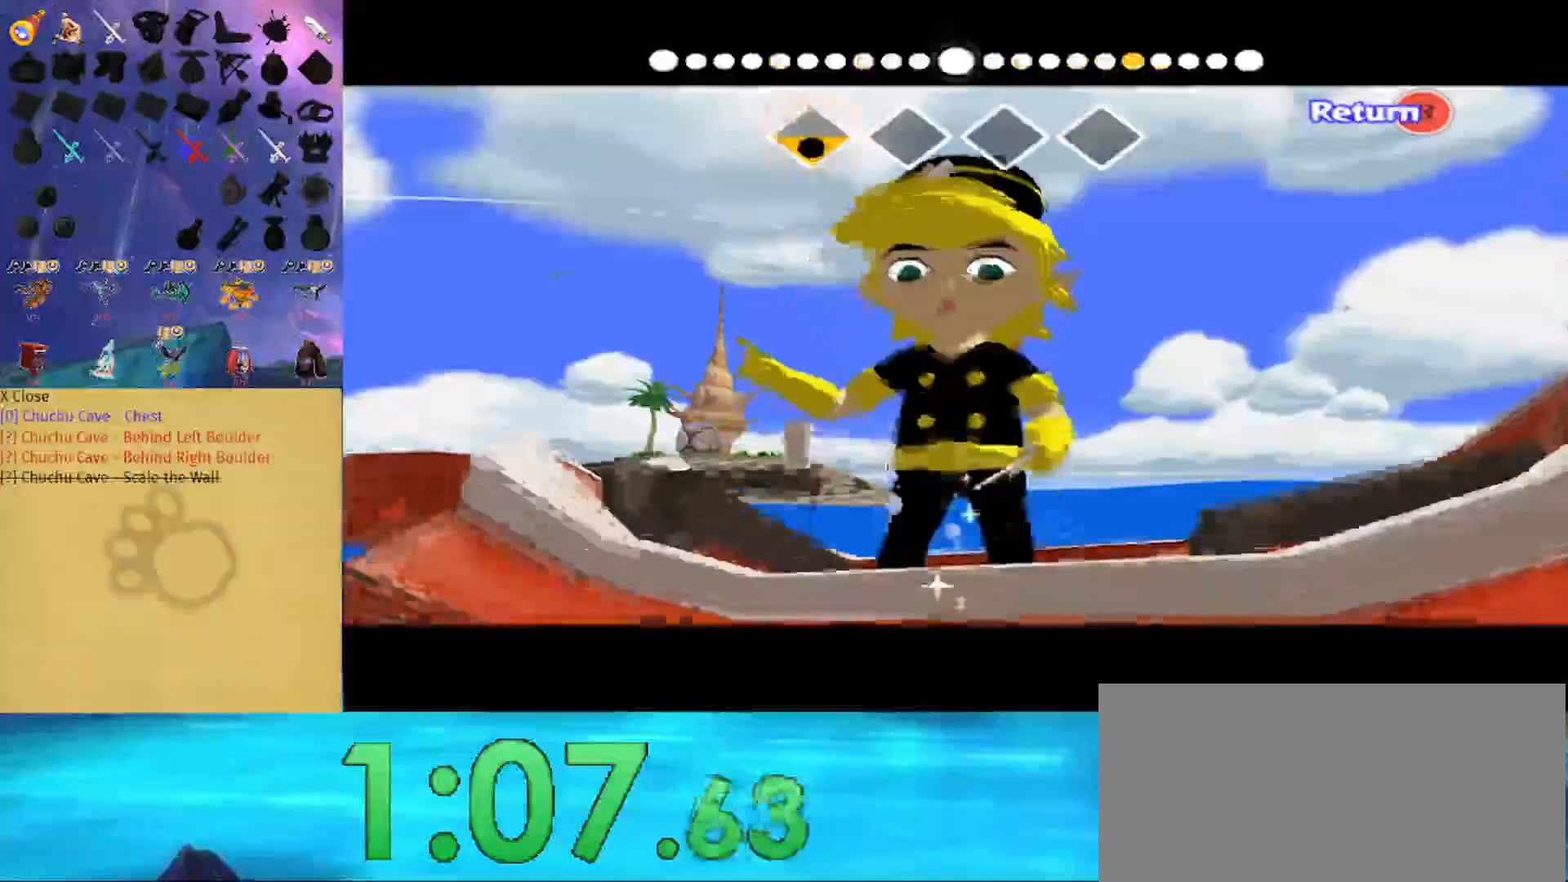
{"buttons": [], "left_stick": "left", "right_stick": "right", "events": [[67, "right_stick", "right"]]}
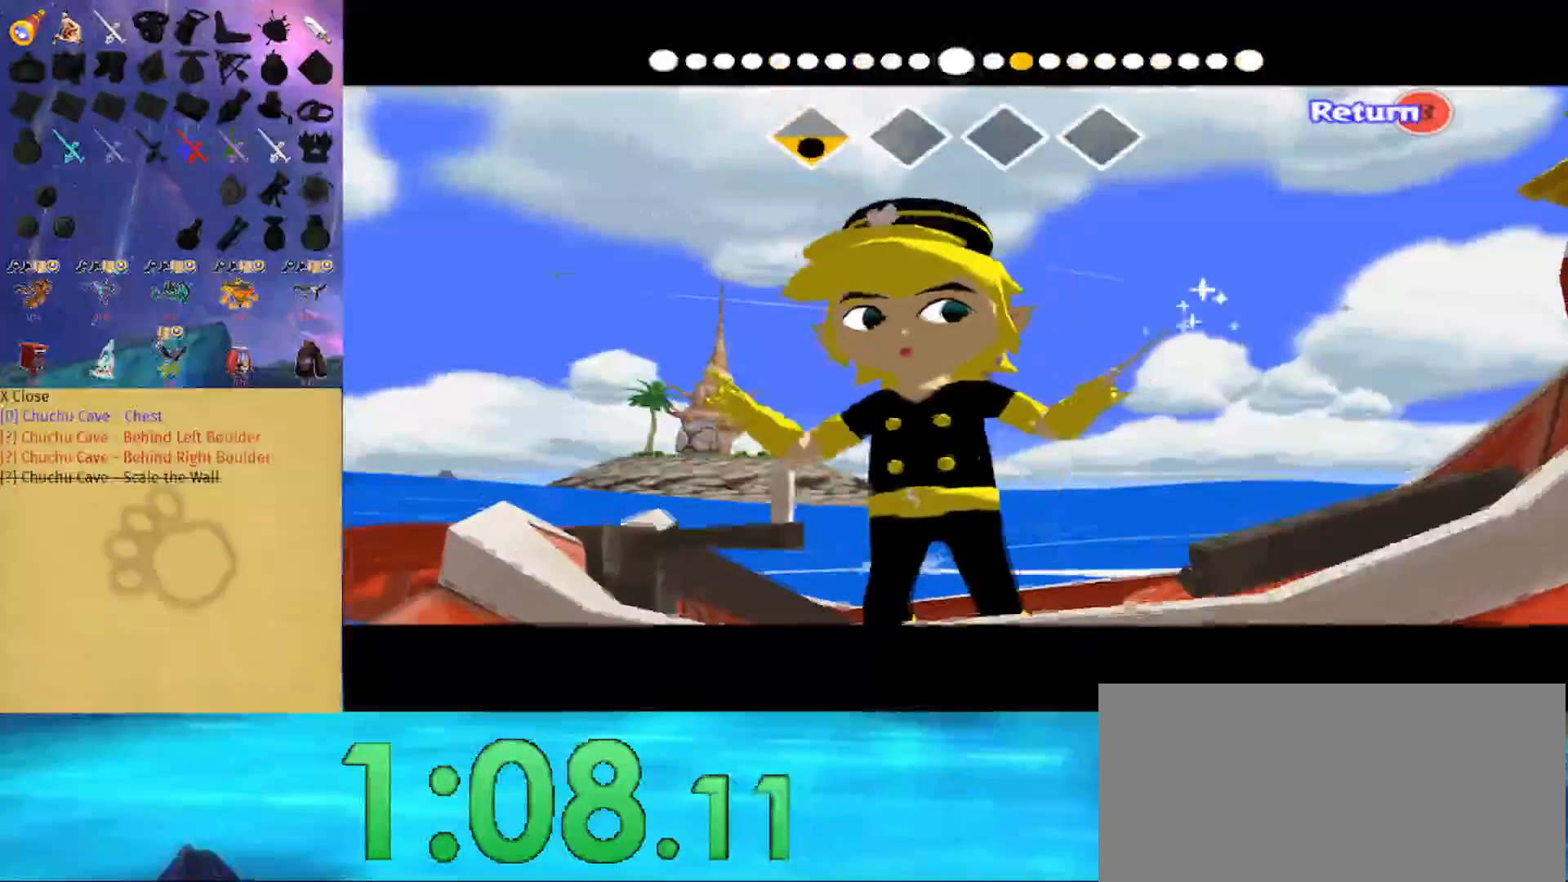
{"buttons": [], "left_stick": "left", "right_stick": "left", "events": [[300, "right_stick", "center"], [367, "right_stick", "left"]]}
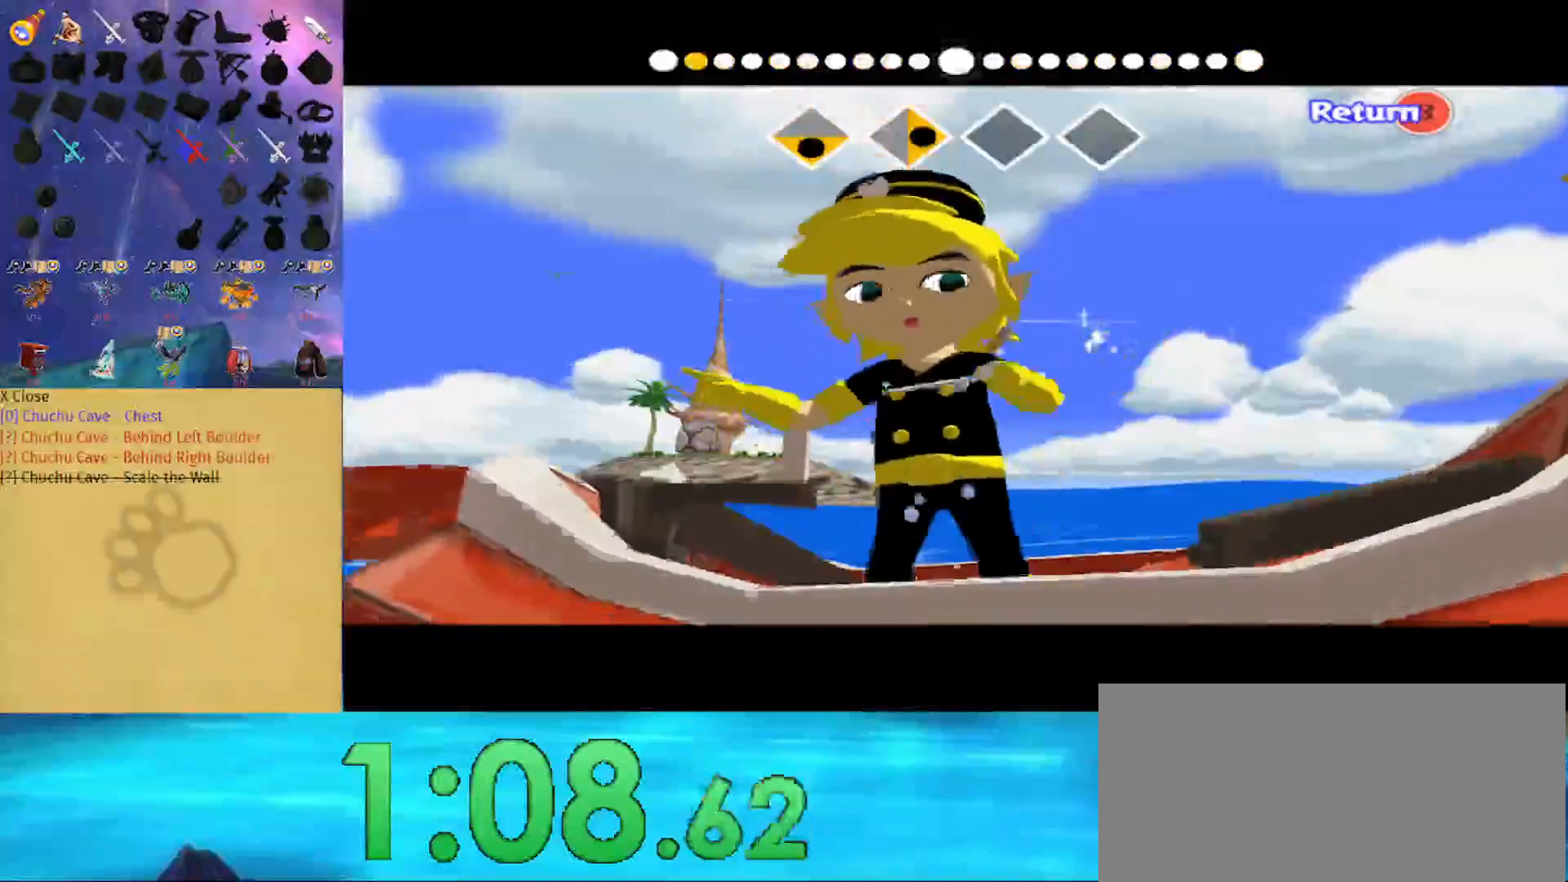
{"buttons": [], "left_stick": "left", "right_stick": "left", "events": []}
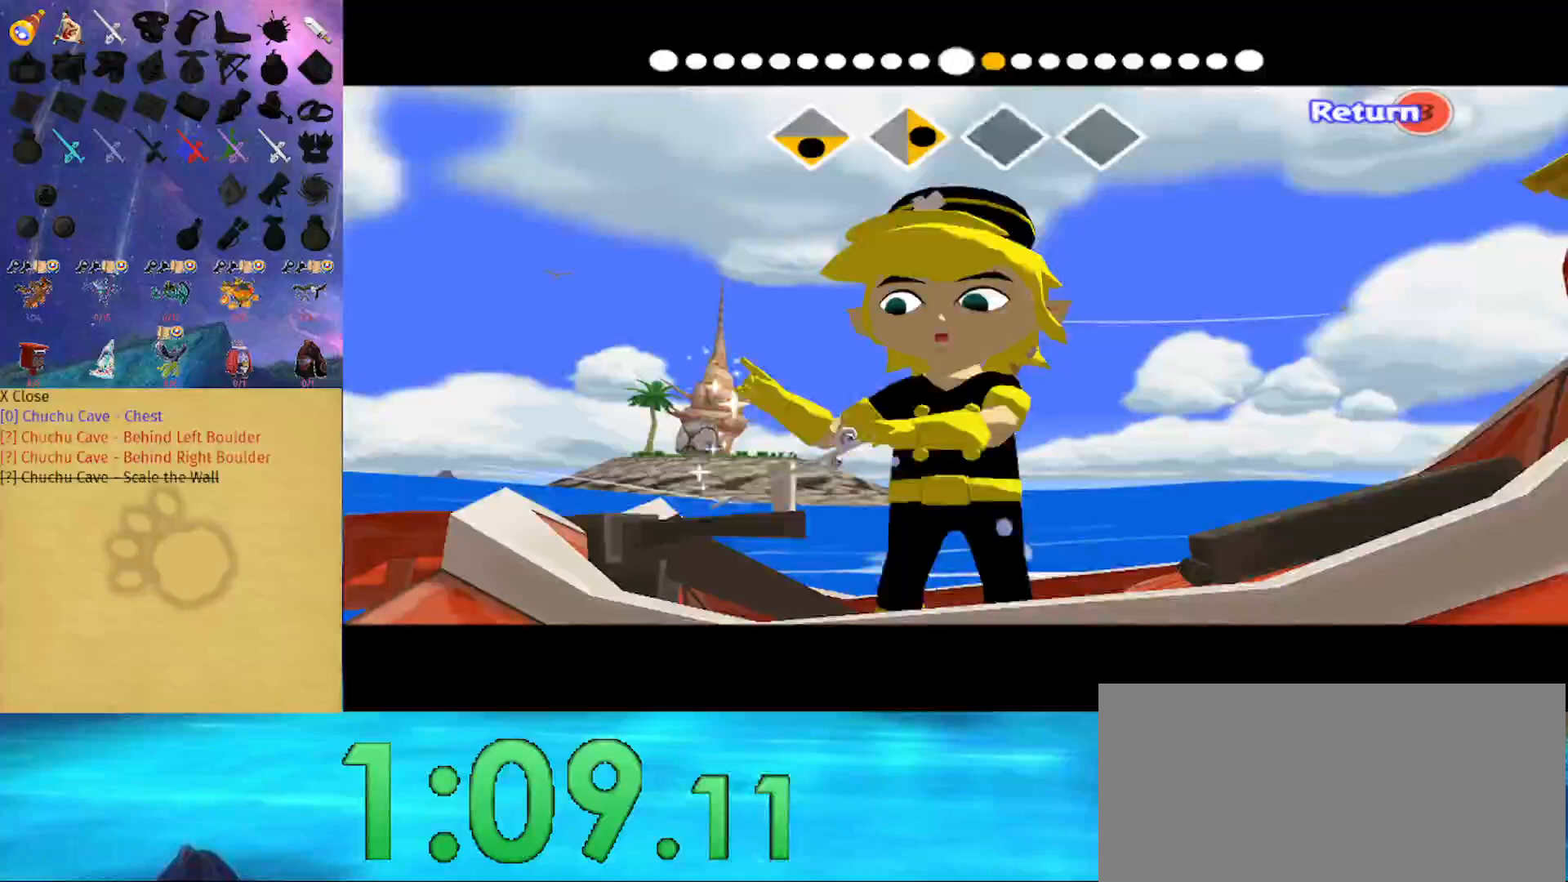
{"buttons": [], "left_stick": "left", "right_stick": "up", "events": [[33, "right_stick", "center"], [233, "right_stick", "up"]]}
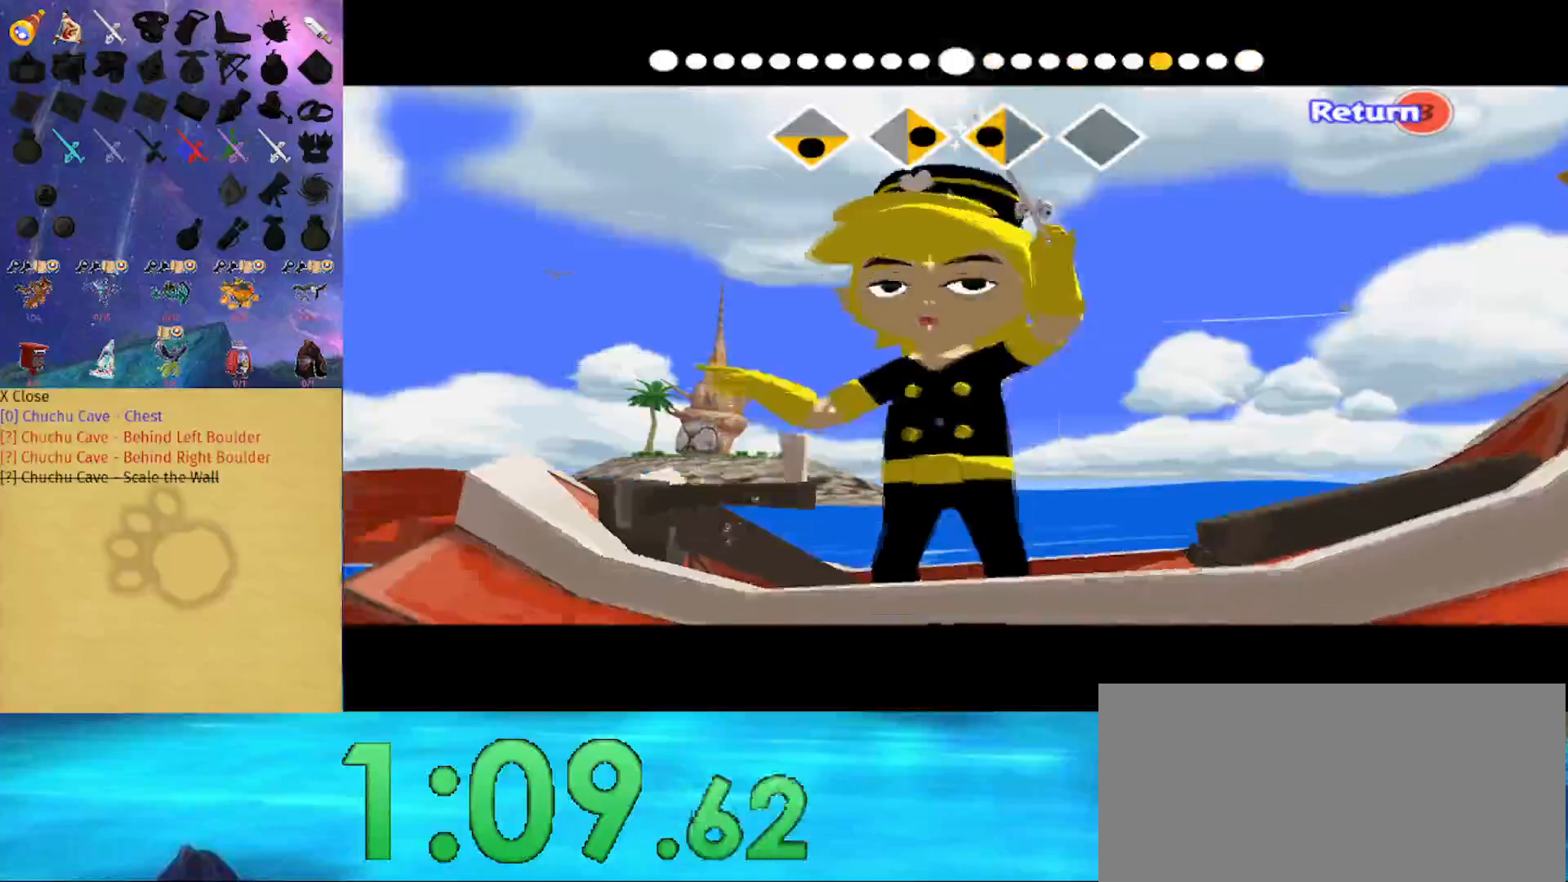
{"buttons": [], "left_stick": "center", "right_stick": "center", "events": [[433, "left_stick", "center"], [433, "right_stick", "center"]]}
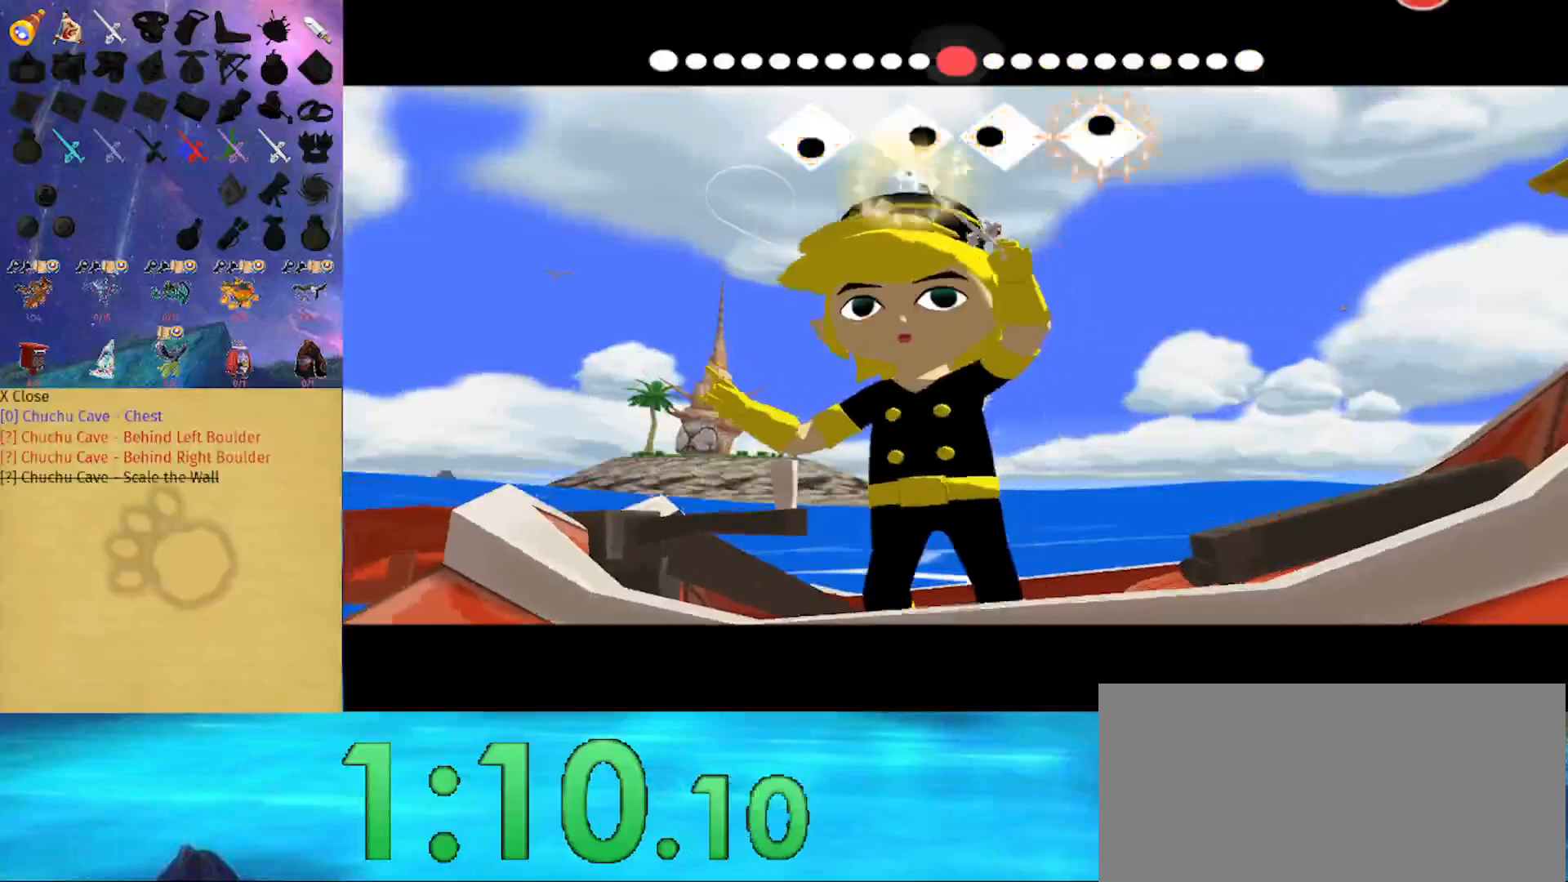
{"buttons": [], "left_stick": "center", "right_stick": "center", "events": []}
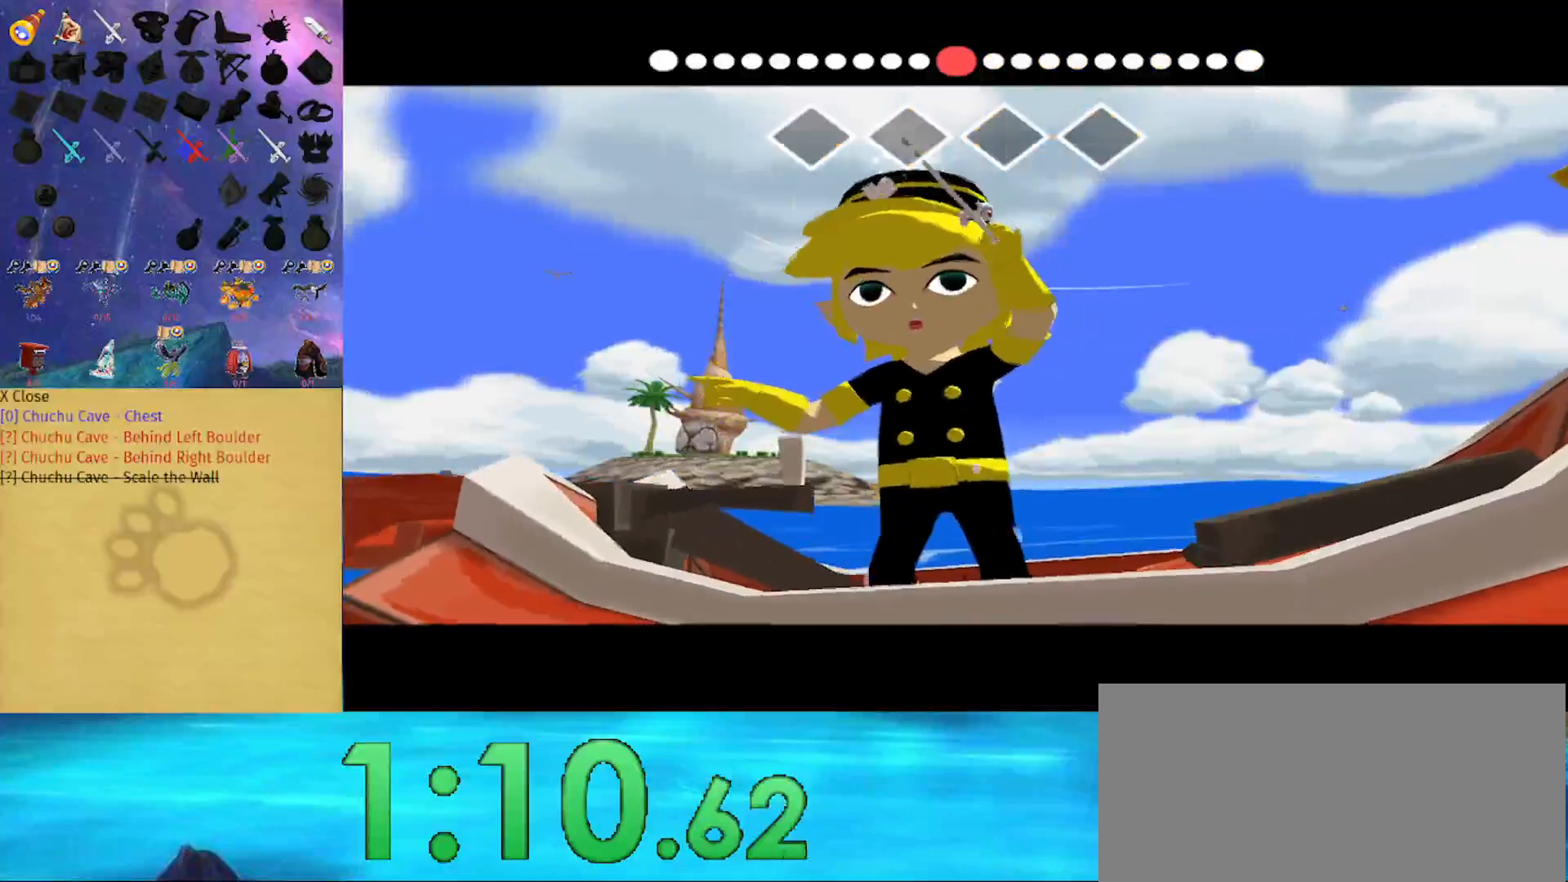
{"buttons": [], "left_stick": "center", "right_stick": "center", "events": []}
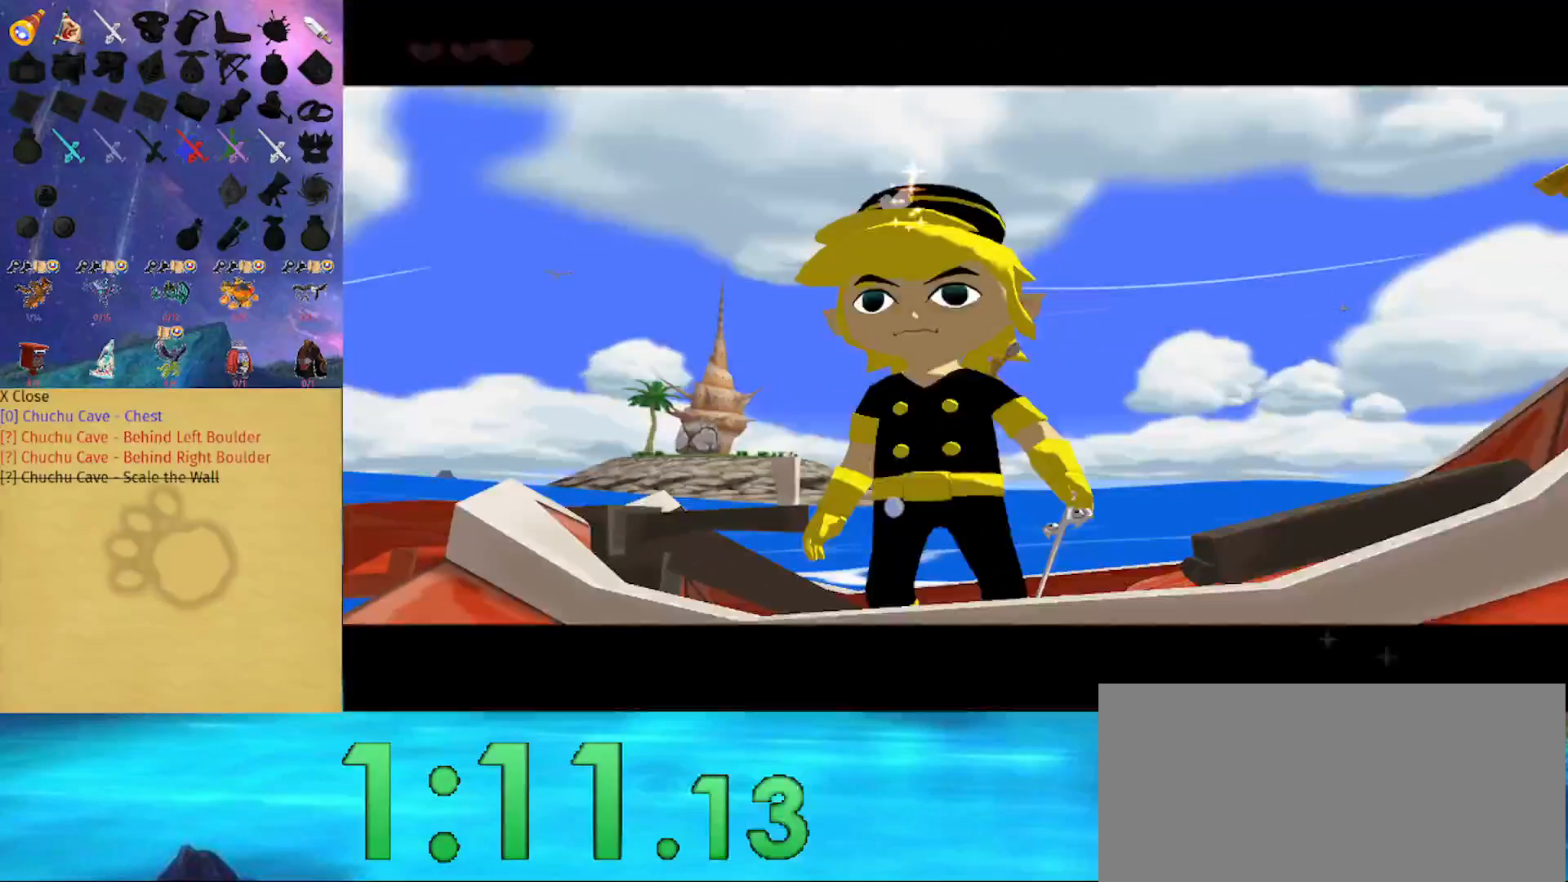
{"buttons": [], "left_stick": "center", "right_stick": "center", "events": []}
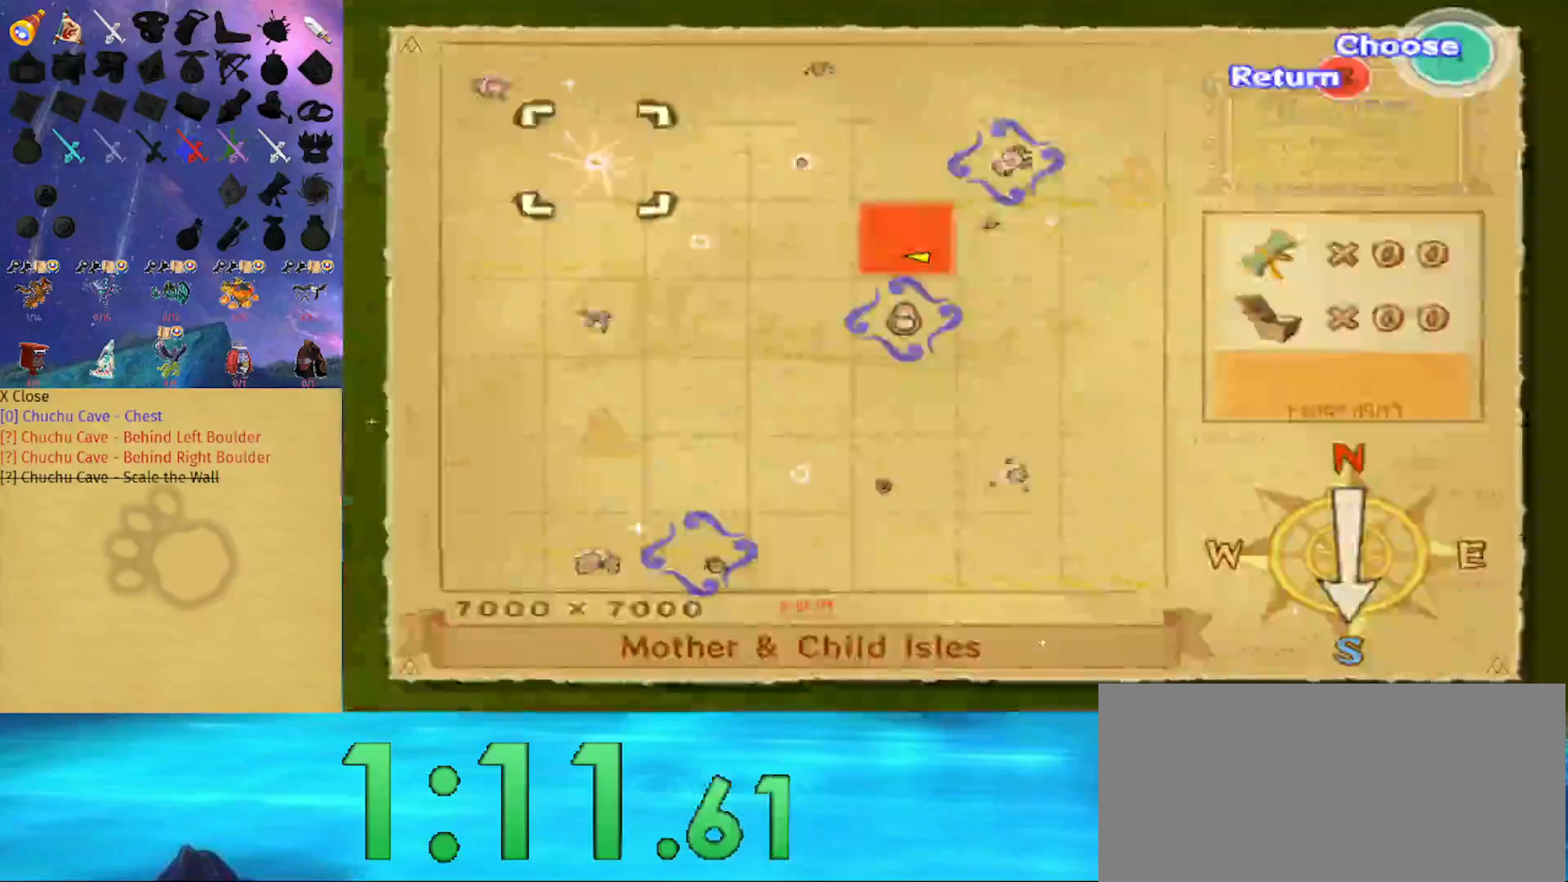
{"buttons": [], "left_stick": "down", "right_stick": "center", "events": [[300, "left_stick", "down"]]}
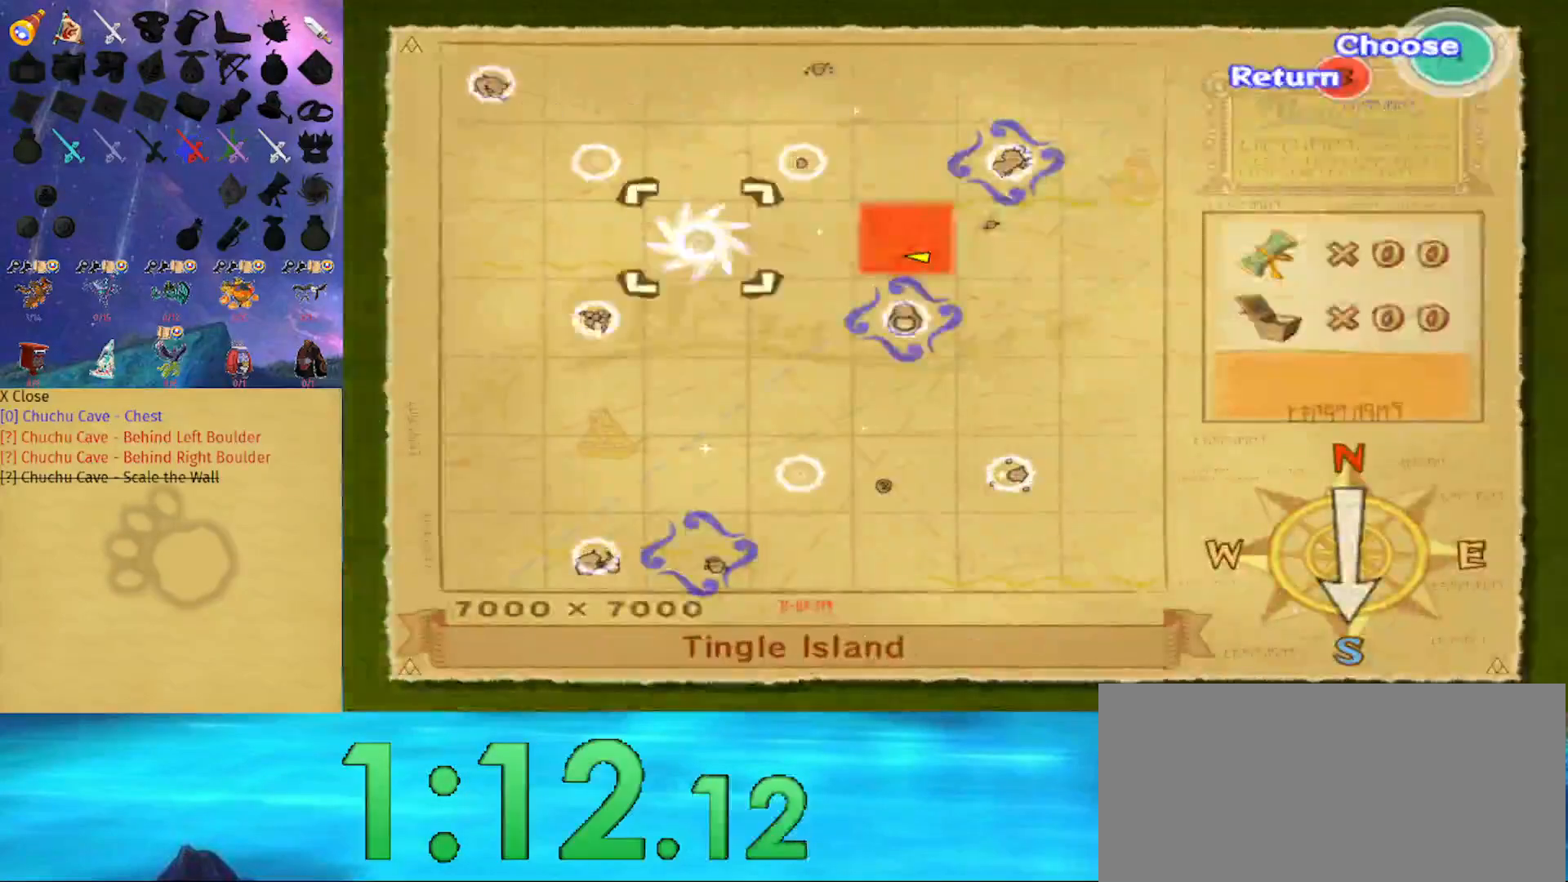
{"buttons": ["A"], "left_stick": "center", "right_stick": "center", "events": [[267, "left_stick", "right"], [333, "left_stick", "center"], [500, "A", "down"]]}
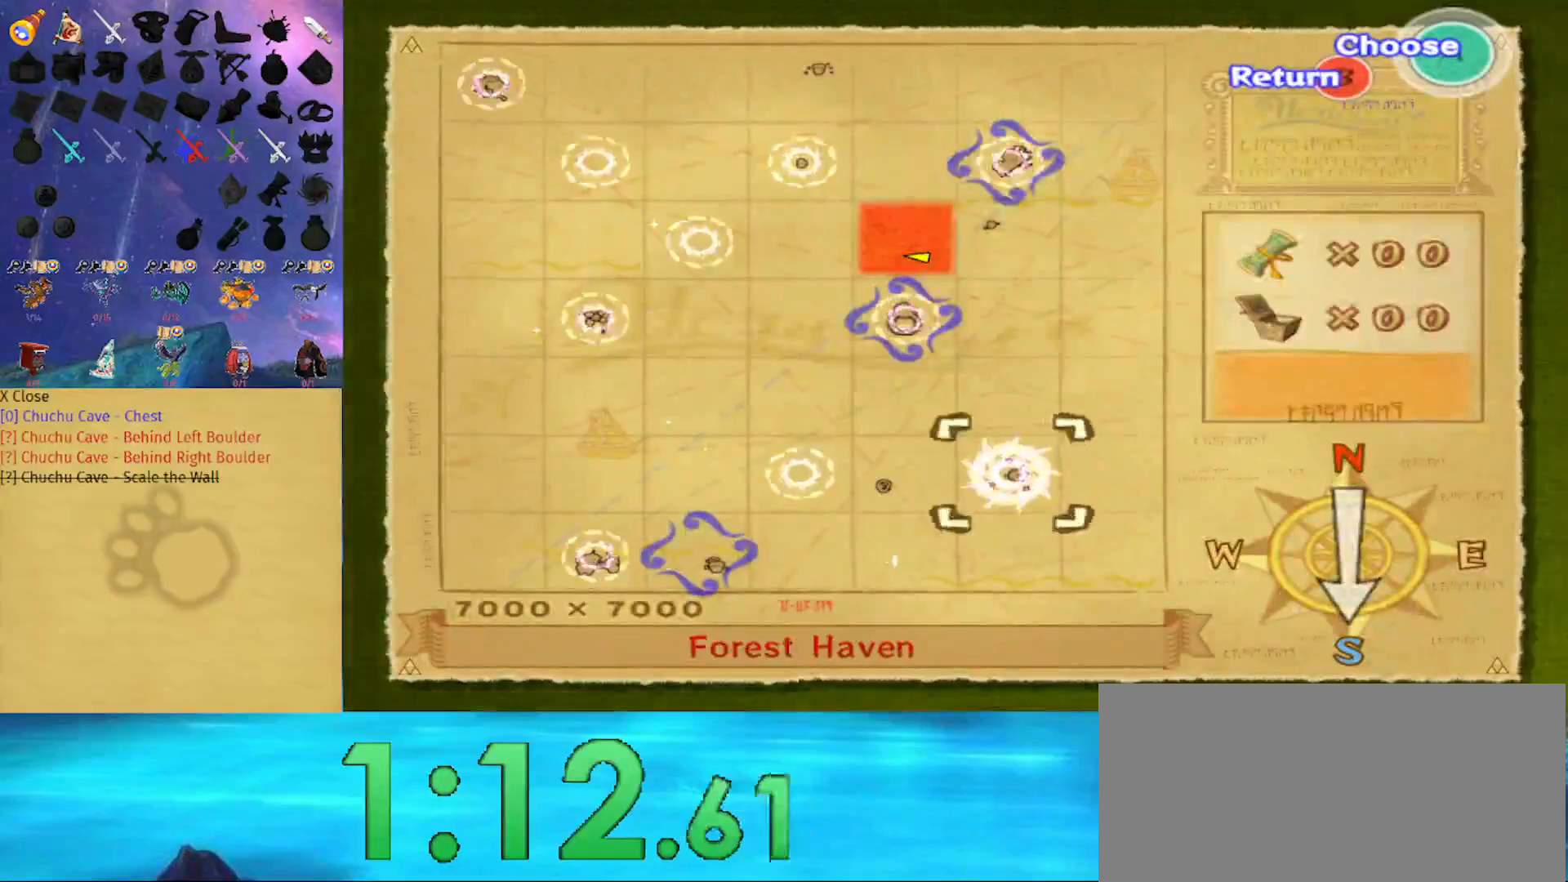
{"buttons": ["A"], "left_stick": "center", "right_stick": "center", "events": [[67, "A", "up"], [400, "A", "down"]]}
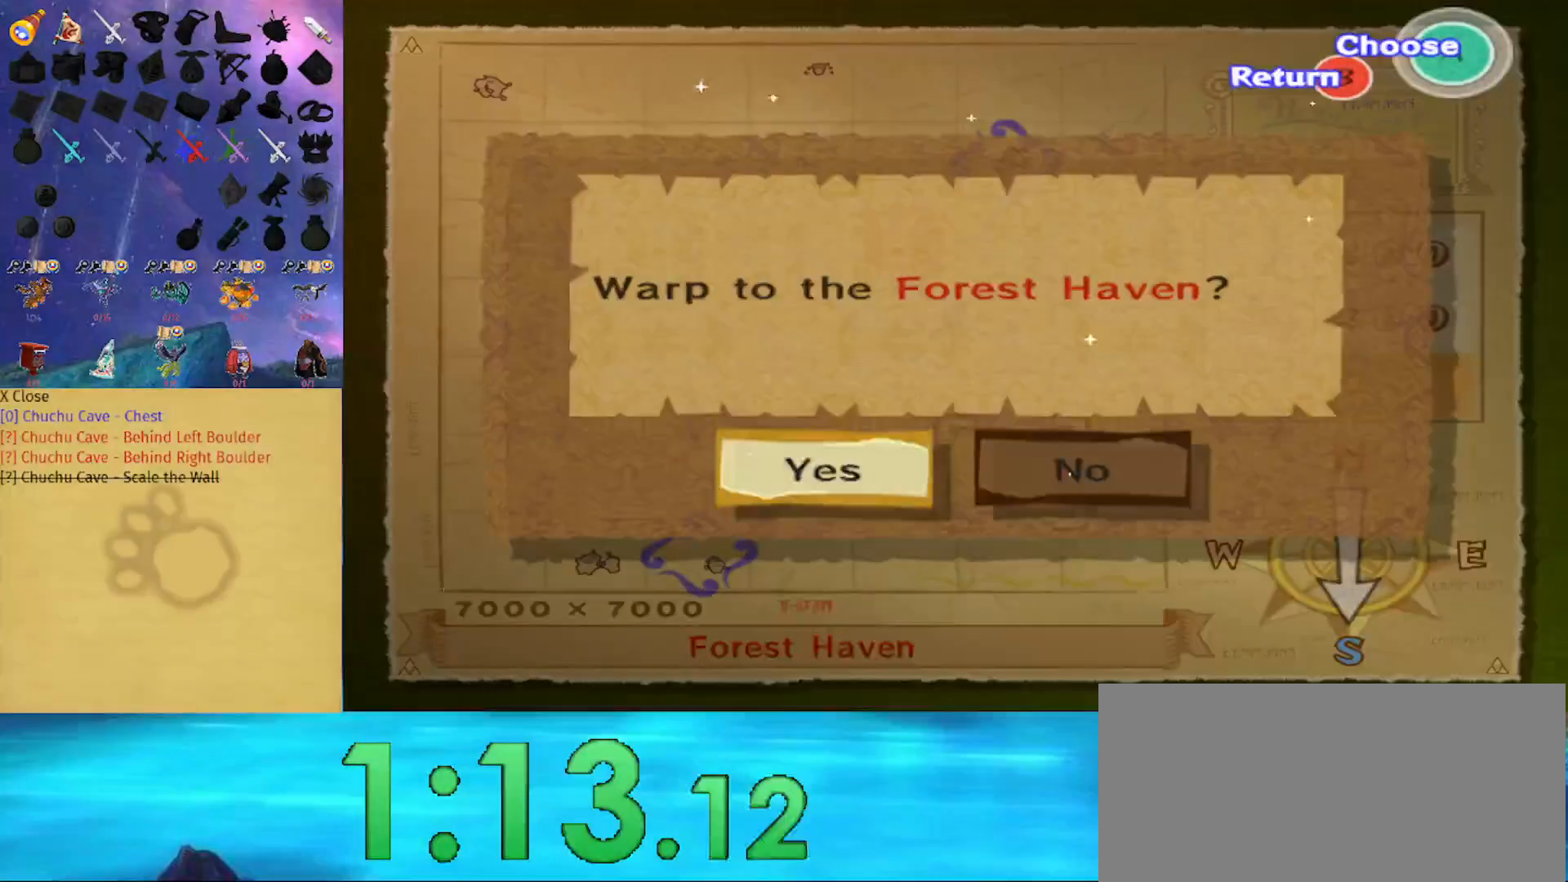
{"buttons": [], "left_stick": "center", "right_stick": "center", "events": [[167, "A", "up"]]}